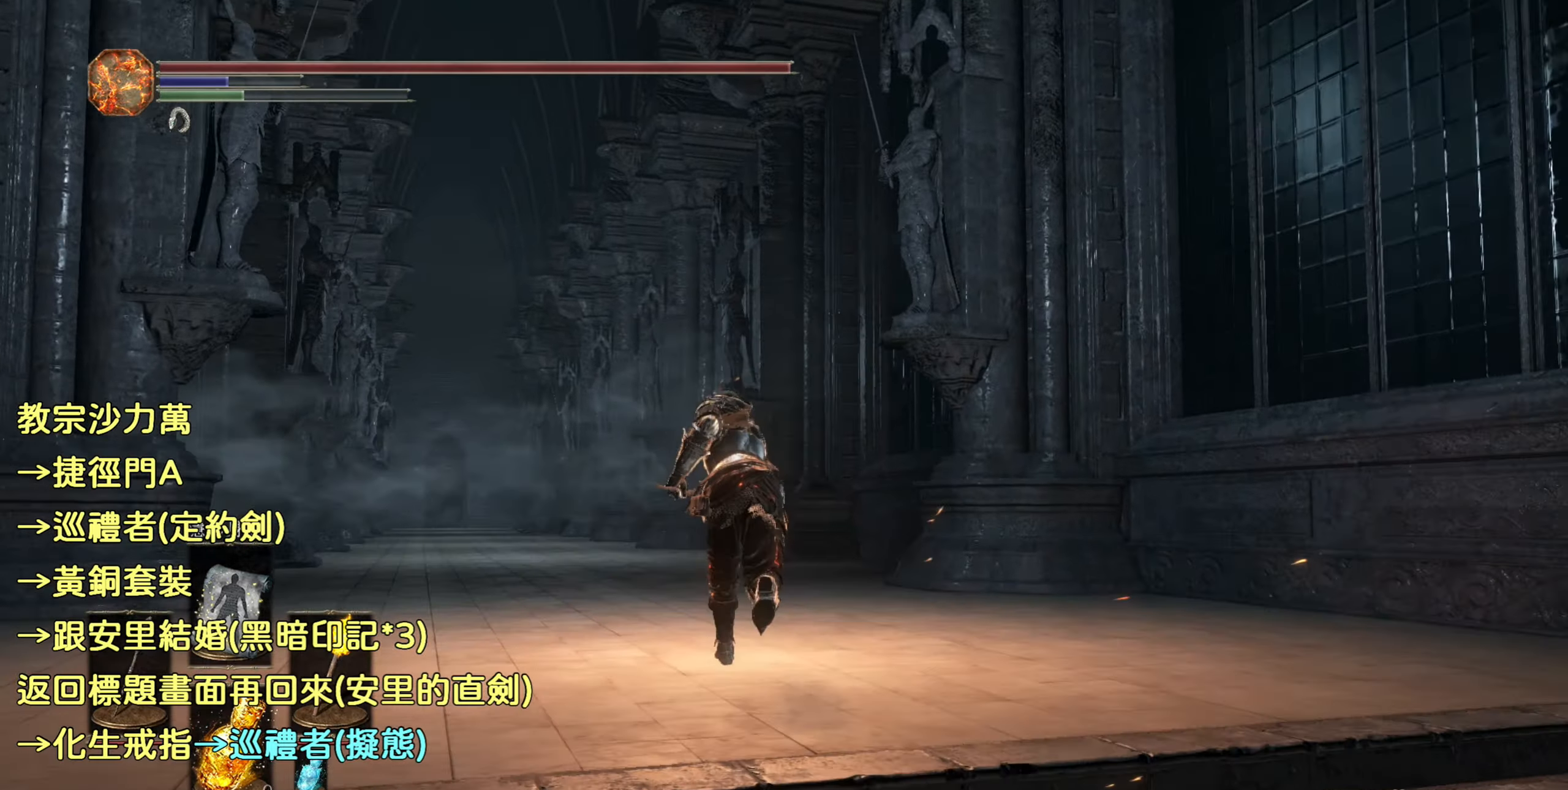
Gameplay with a controller (PlayStation layout); each line is a JSON object with the inputs held at the frame after it. "events" lists button and stick changes between this image and that frame as [ms after this image, input, new state], when the widget could be followed in between.
{"buttons": ["CIRCLE"], "left_stick": "up", "right_stick": "center", "events": []}
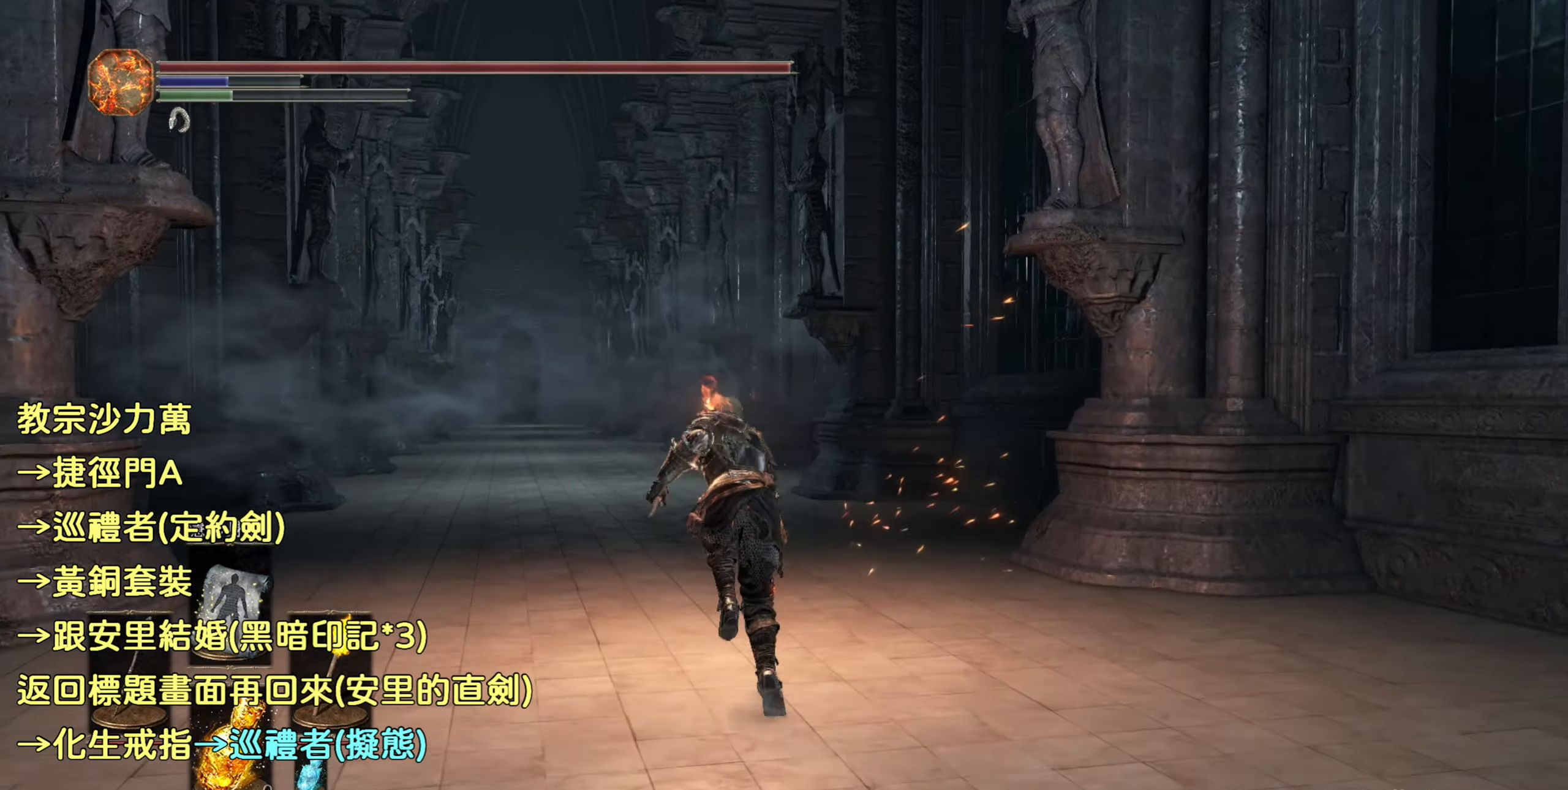
{"buttons": ["CIRCLE"], "left_stick": "up", "right_stick": "center", "events": []}
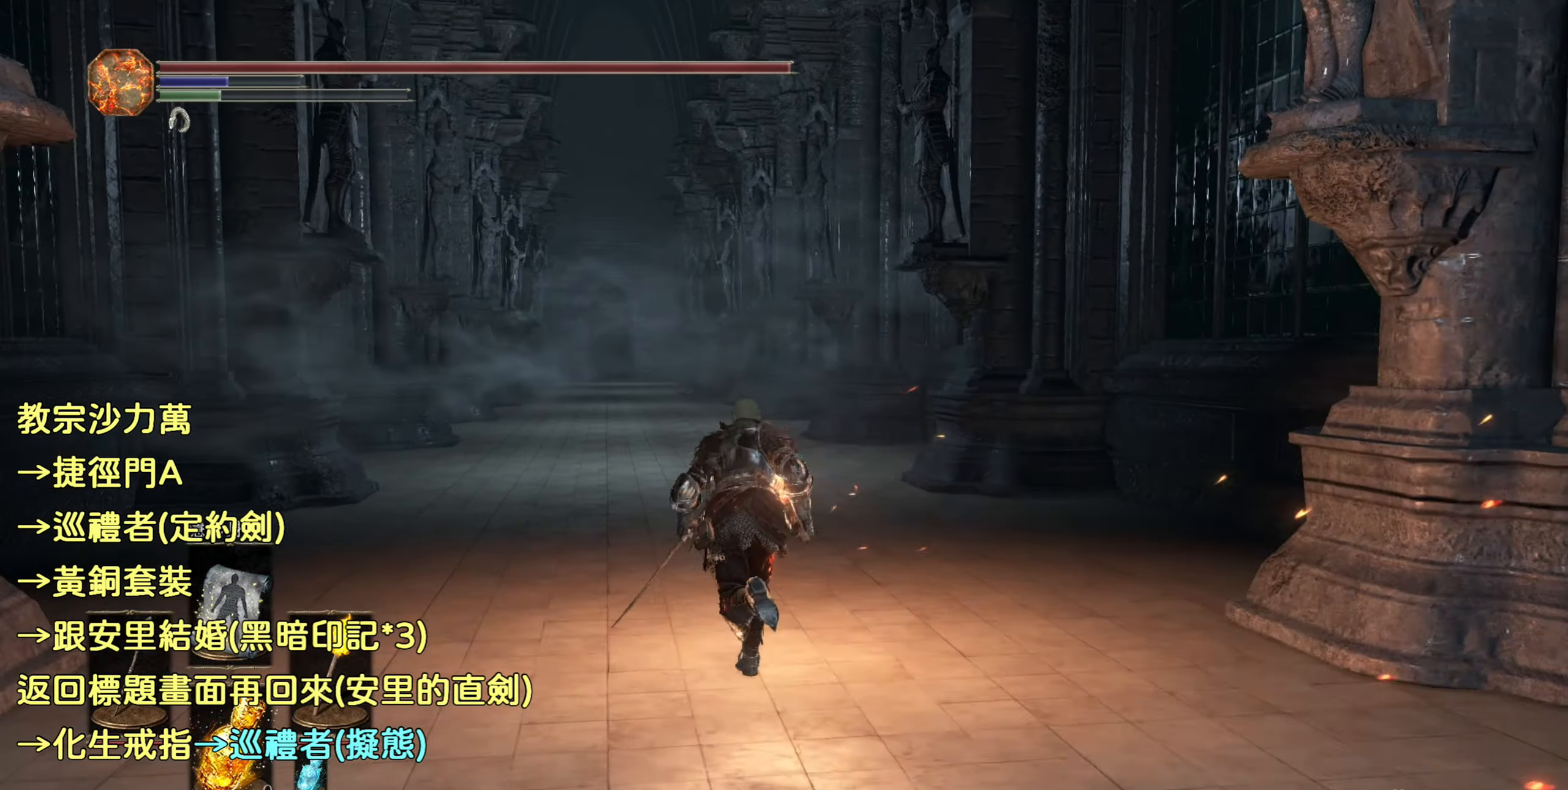
{"buttons": ["CIRCLE"], "left_stick": "up", "right_stick": "center", "events": []}
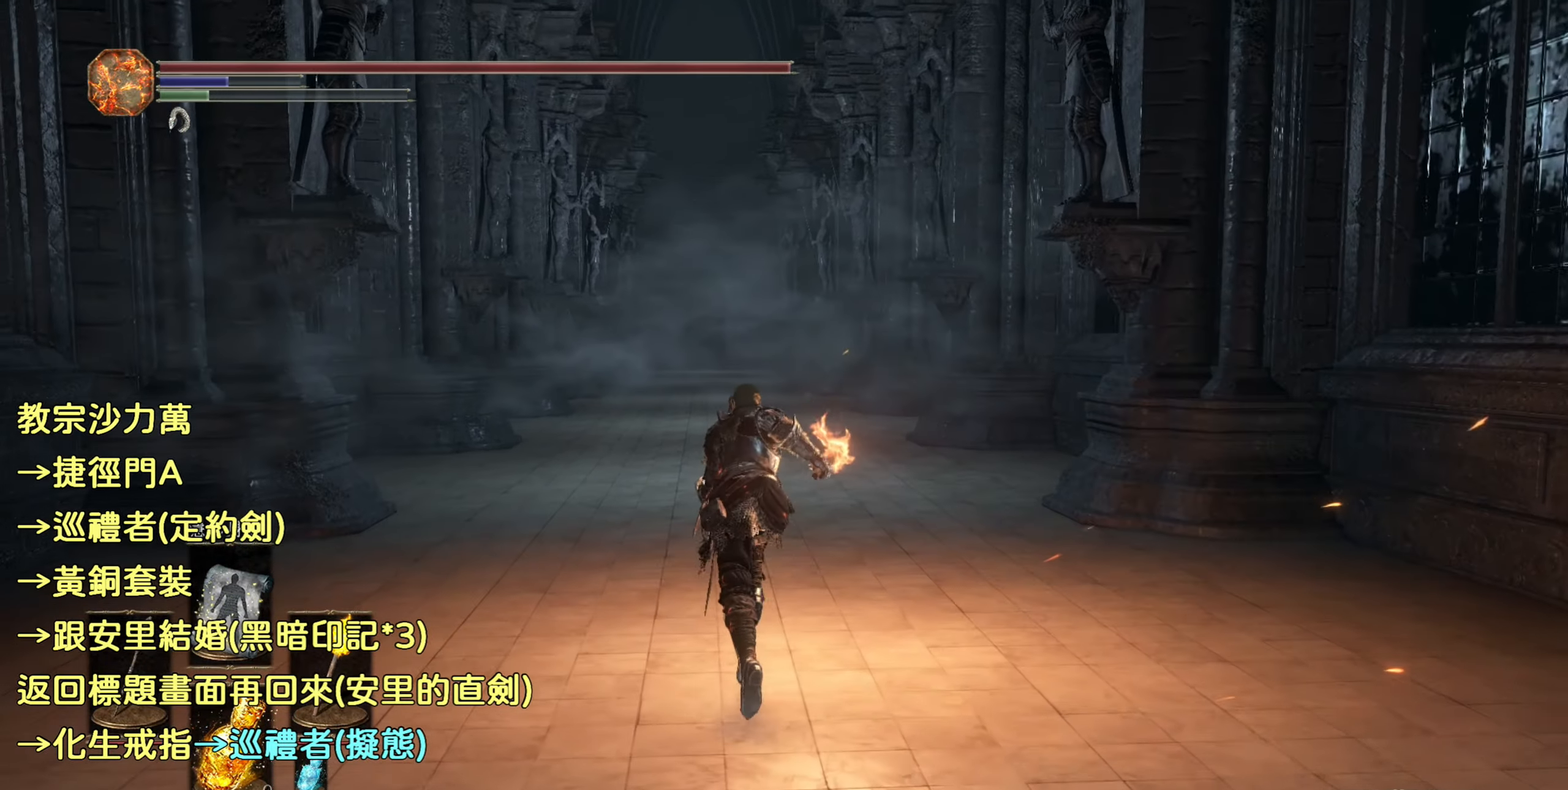
{"buttons": ["CIRCLE"], "left_stick": "up", "right_stick": "center", "events": []}
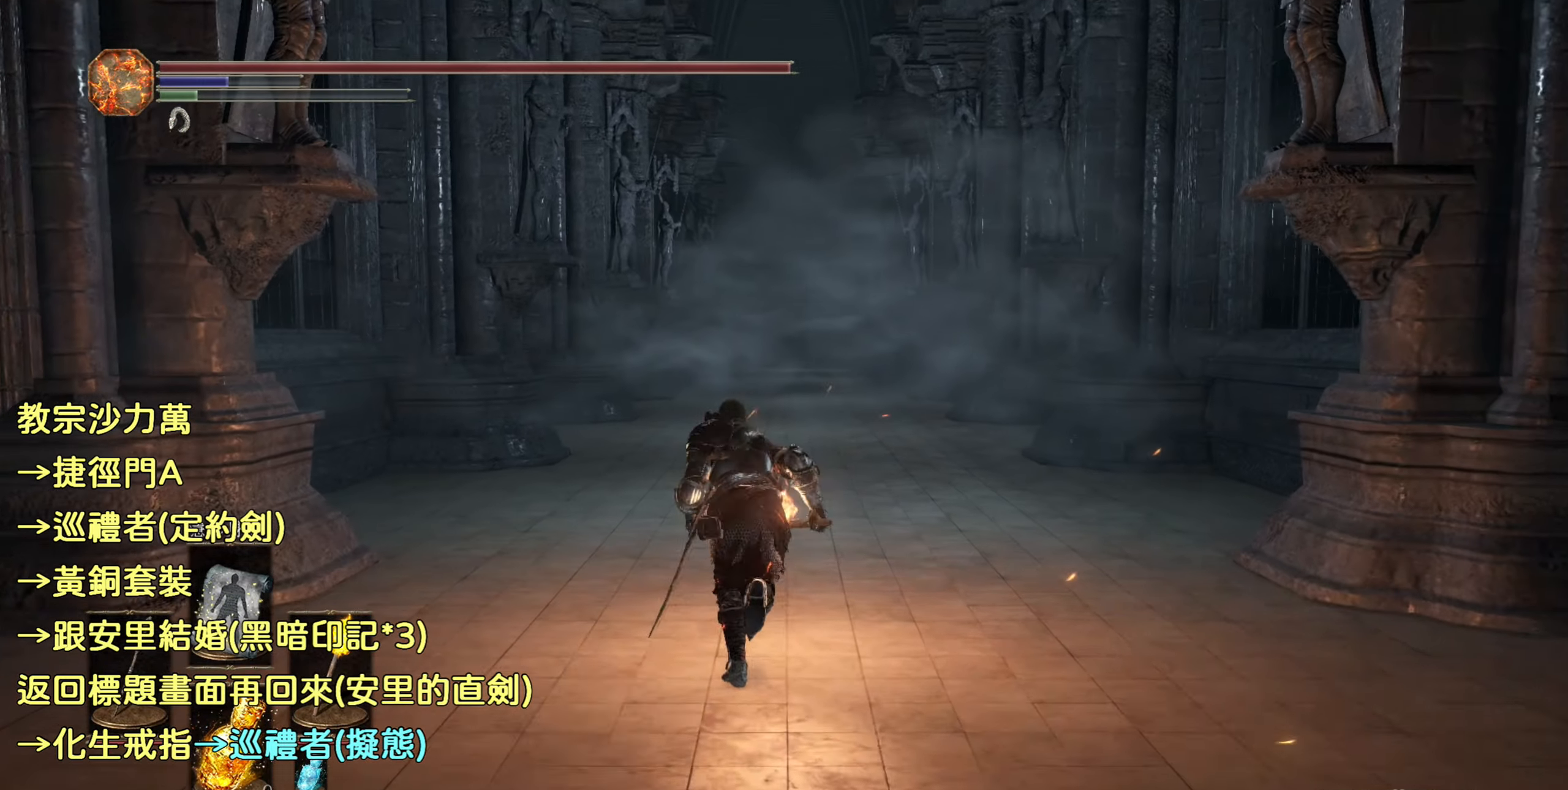
{"buttons": ["CIRCLE"], "left_stick": "up", "right_stick": "center", "events": []}
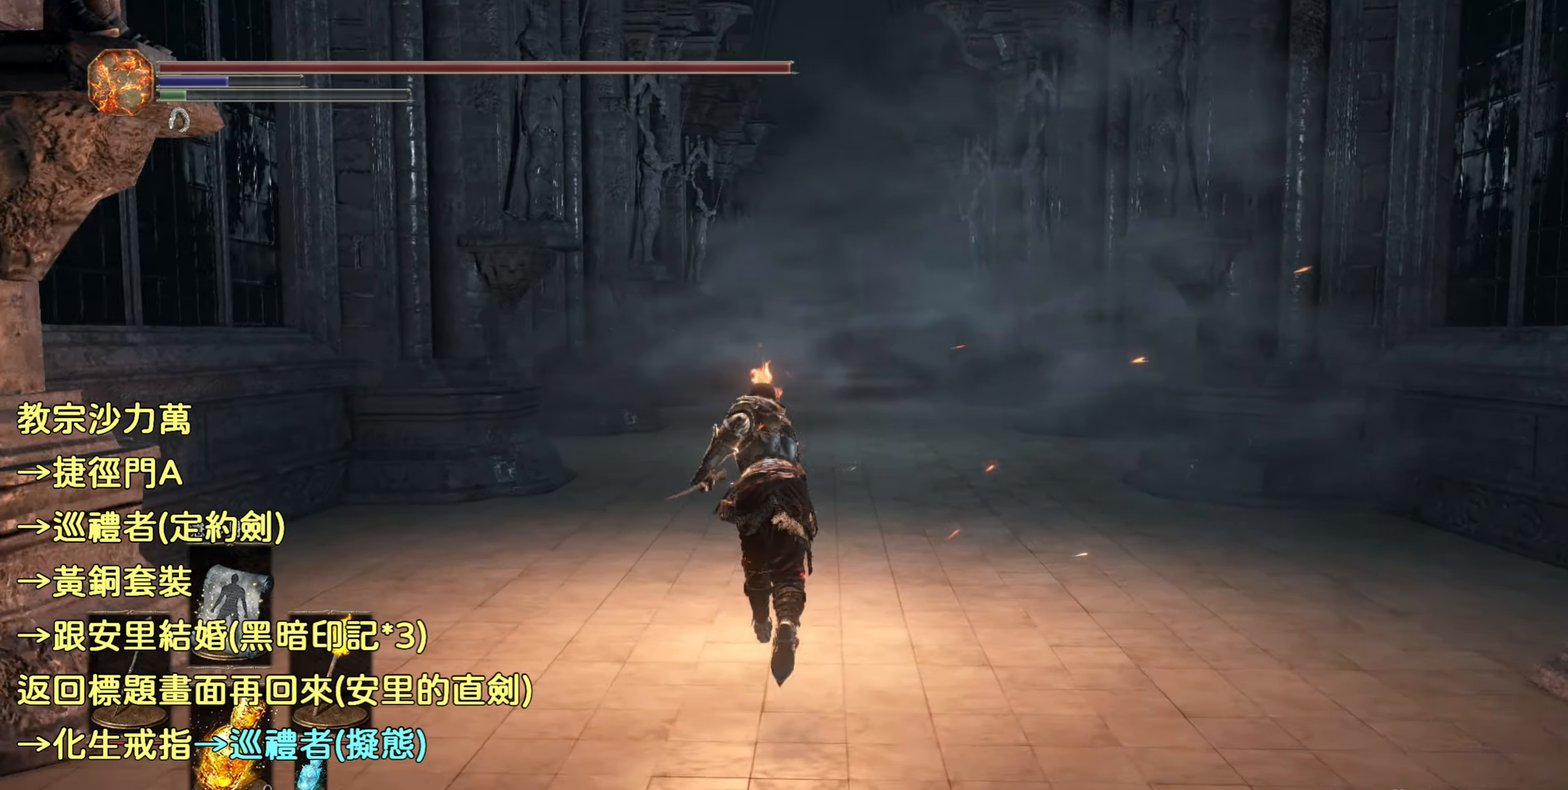
{"buttons": ["CIRCLE"], "left_stick": "up", "right_stick": "center", "events": []}
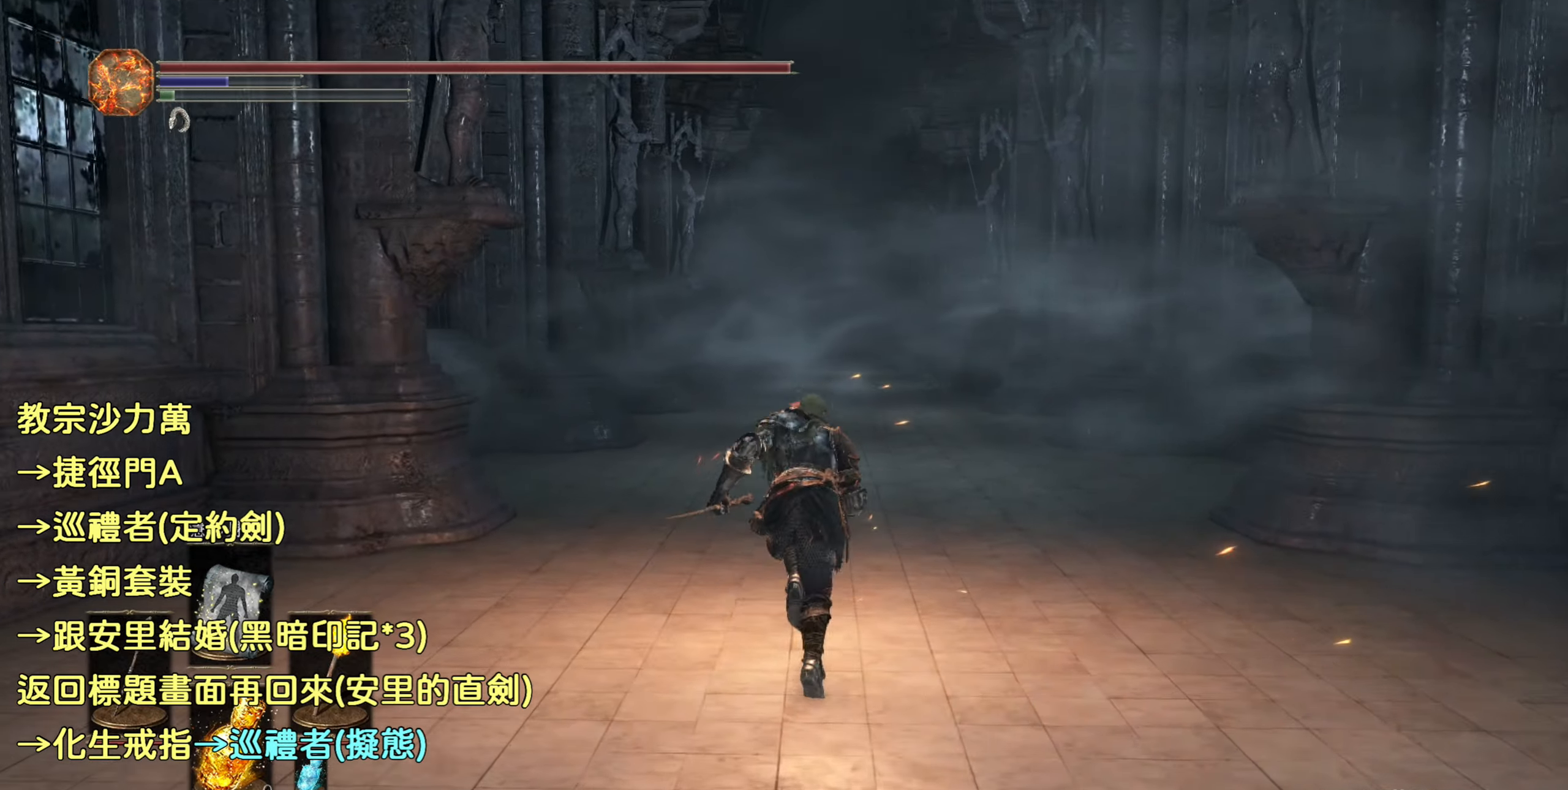
{"buttons": [], "left_stick": "up", "right_stick": "center", "events": [[483, "CIRCLE", "up"]]}
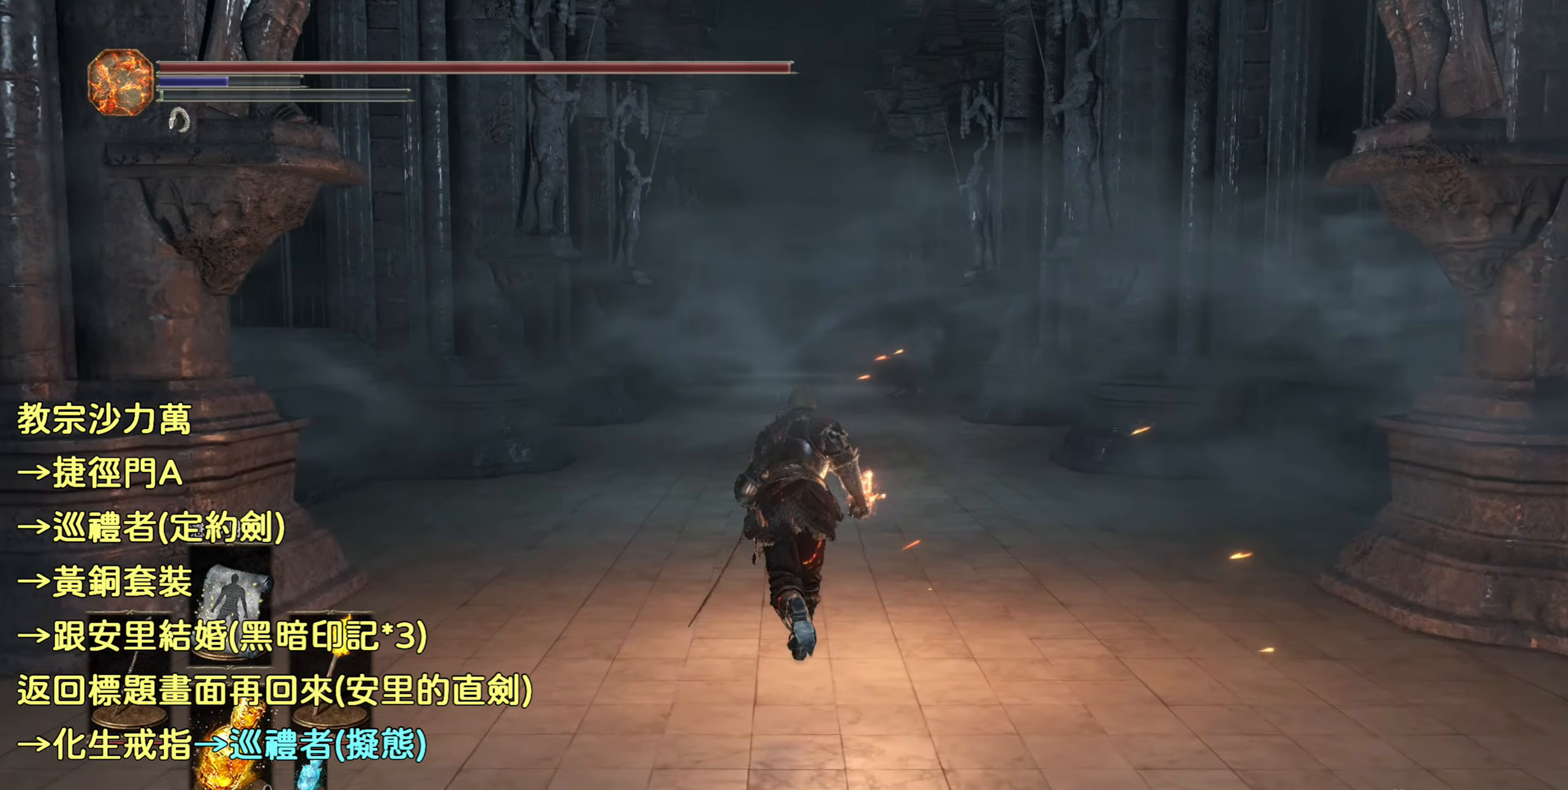
{"buttons": [], "left_stick": "up", "right_stick": "center", "events": []}
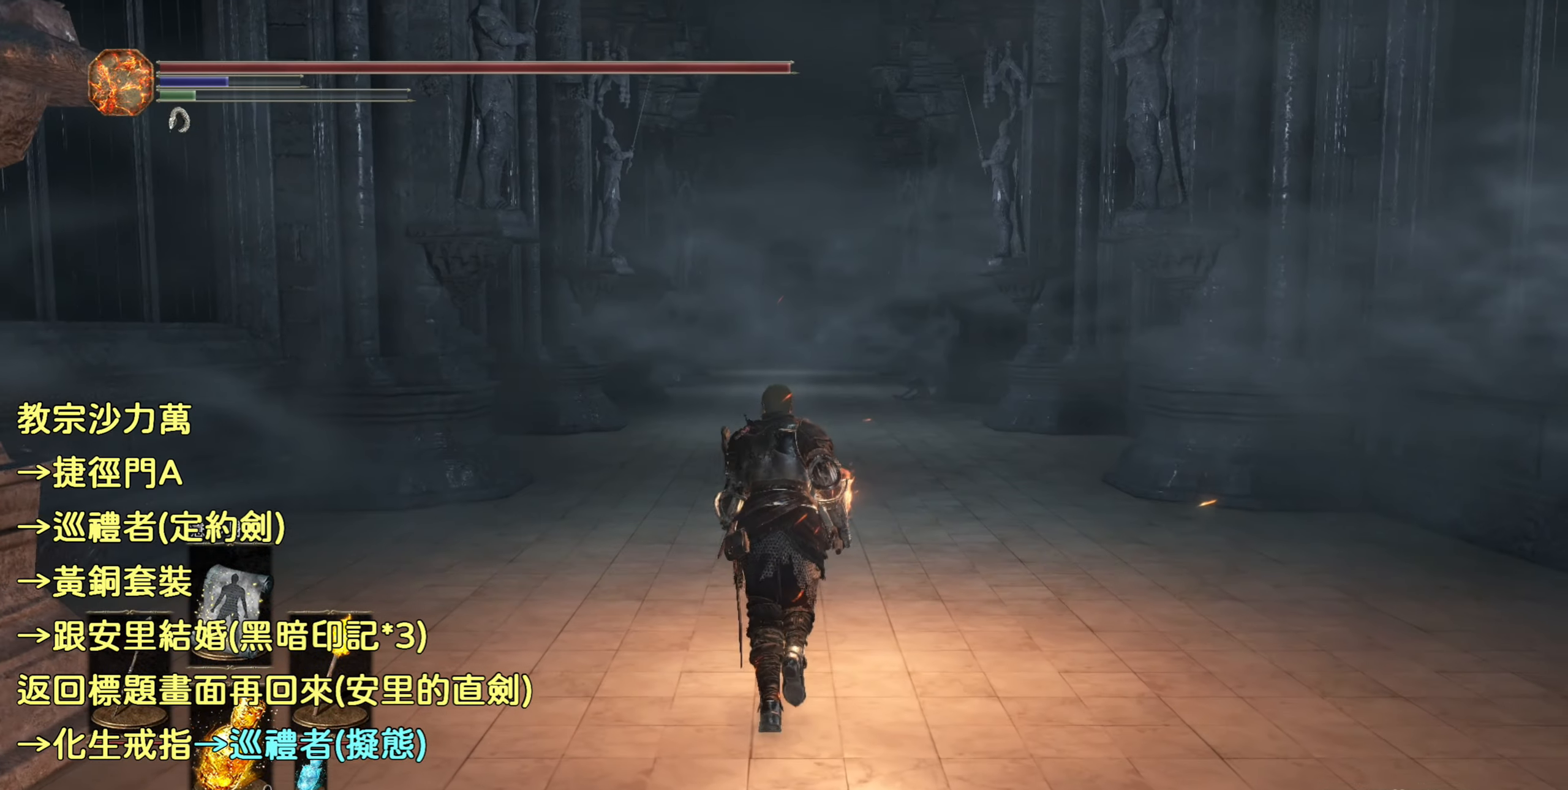
{"buttons": [], "left_stick": "up", "right_stick": "center", "events": []}
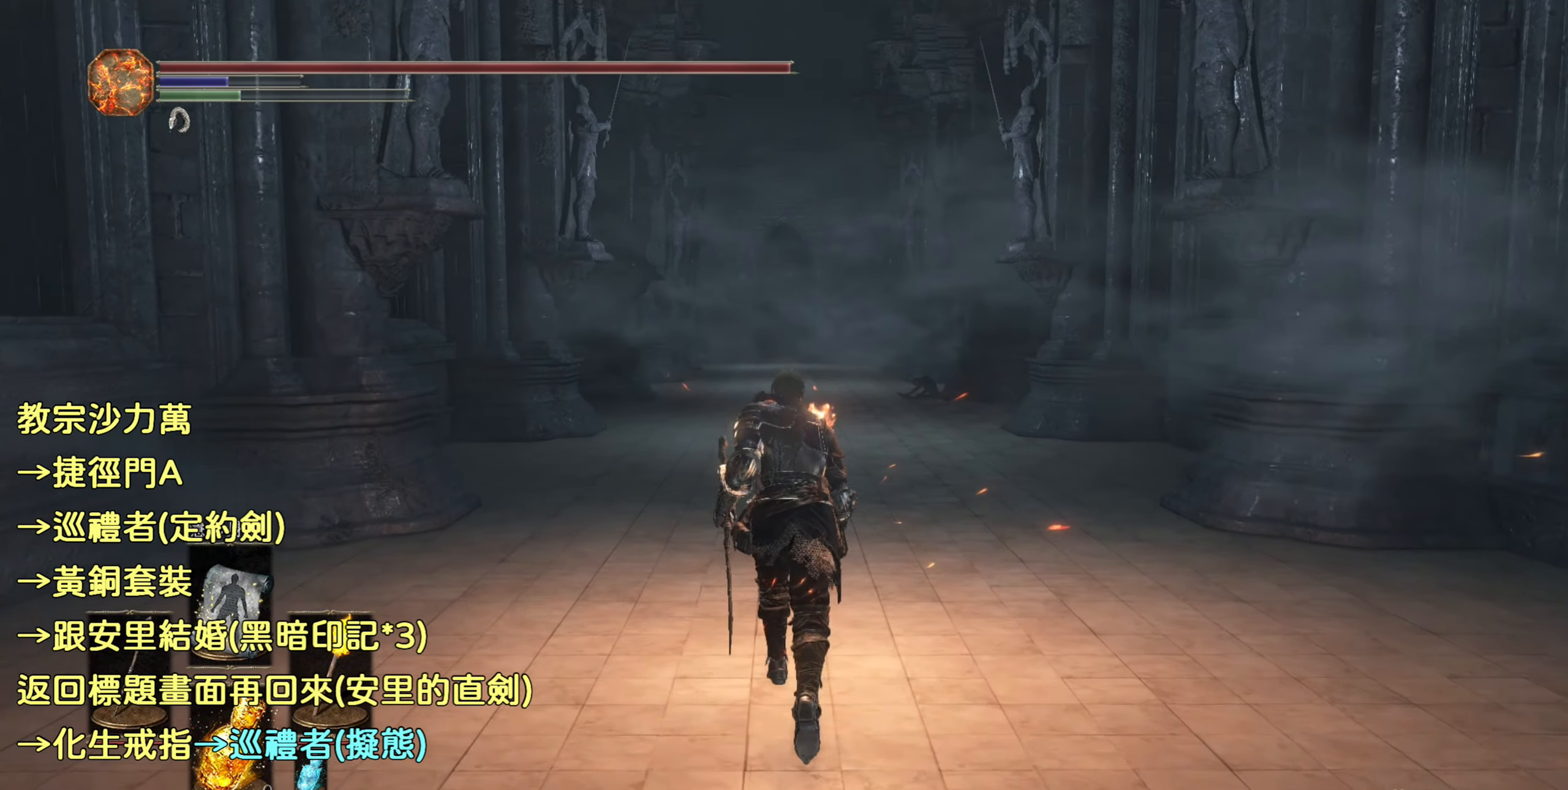
{"buttons": [], "left_stick": "up", "right_stick": "center", "events": []}
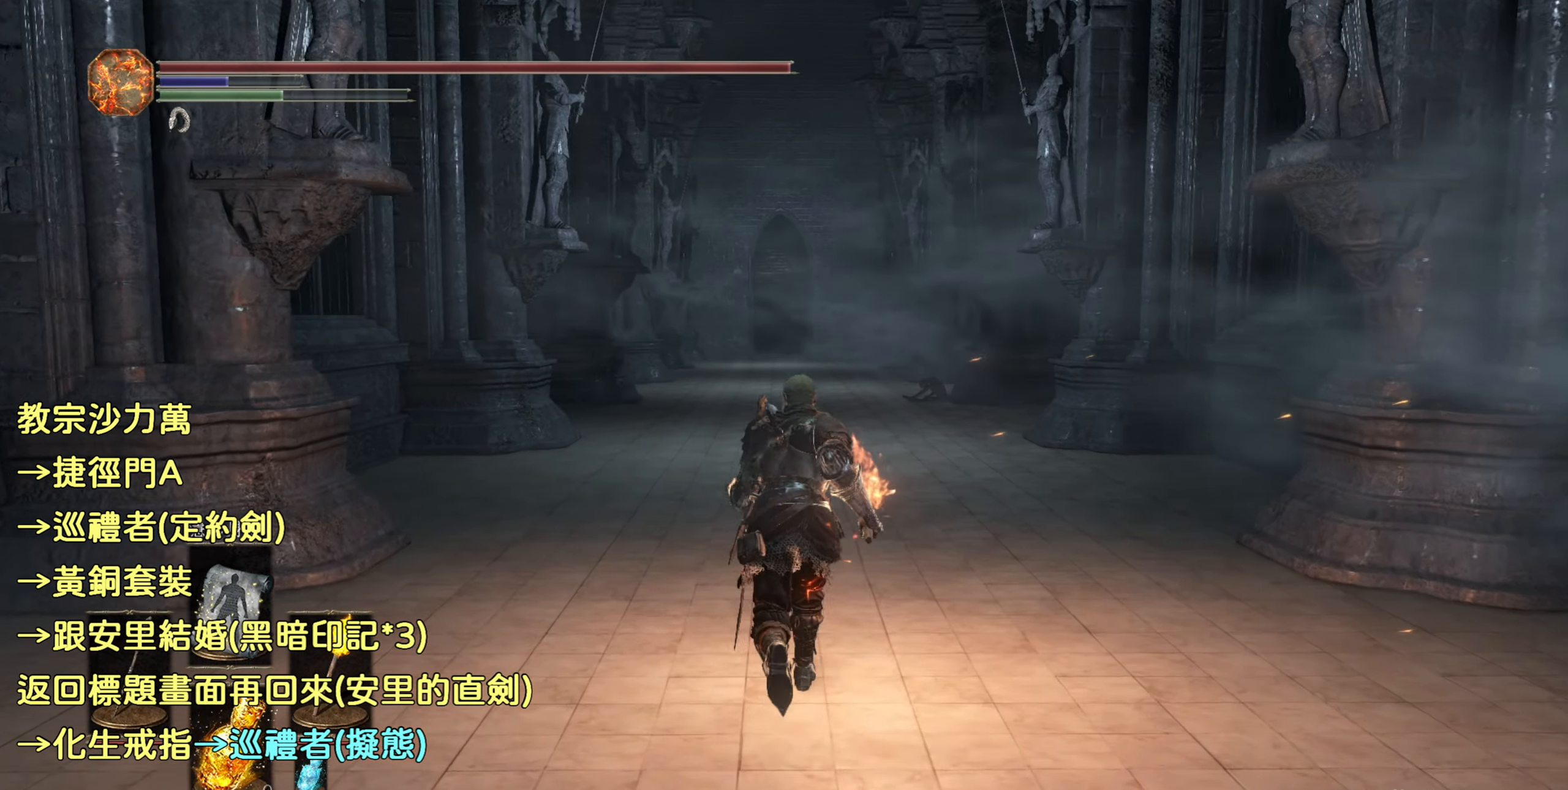
{"buttons": [], "left_stick": "up", "right_stick": "center", "events": []}
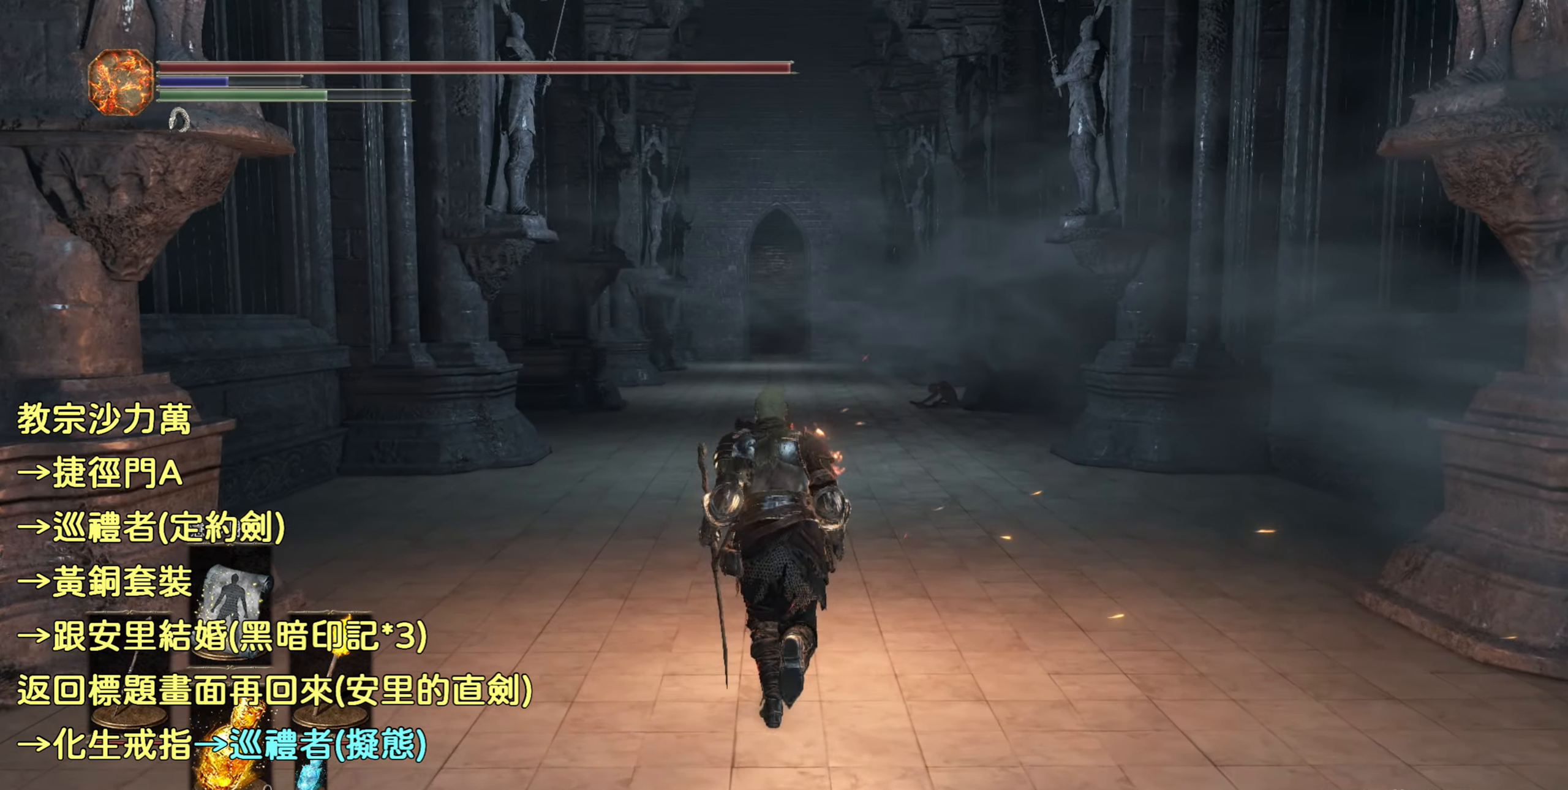
{"buttons": [], "left_stick": "up", "right_stick": "center", "events": []}
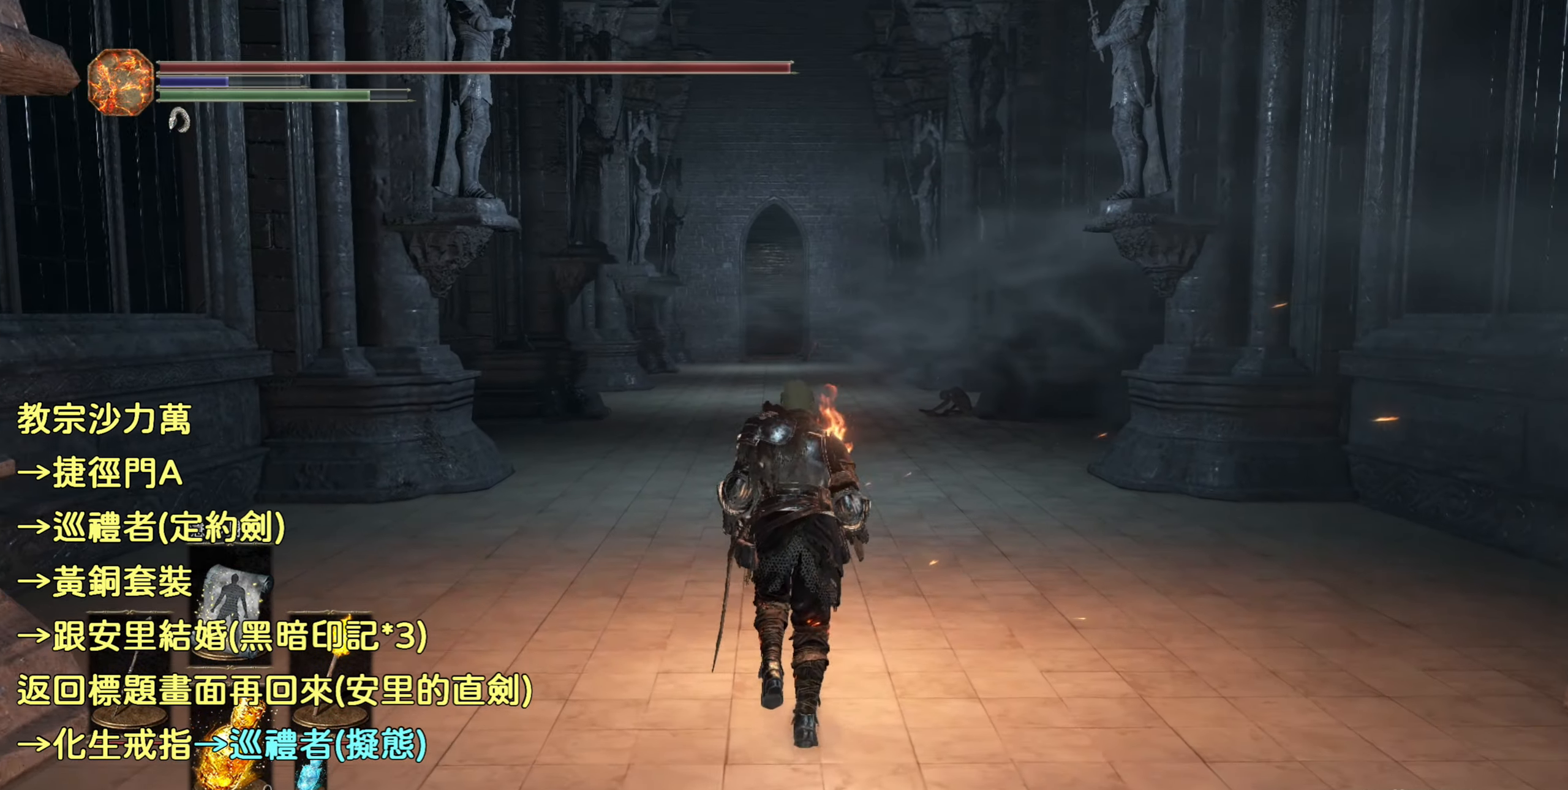
{"buttons": ["CIRCLE"], "left_stick": "up", "right_stick": "center", "events": [[366, "CIRCLE", "down"]]}
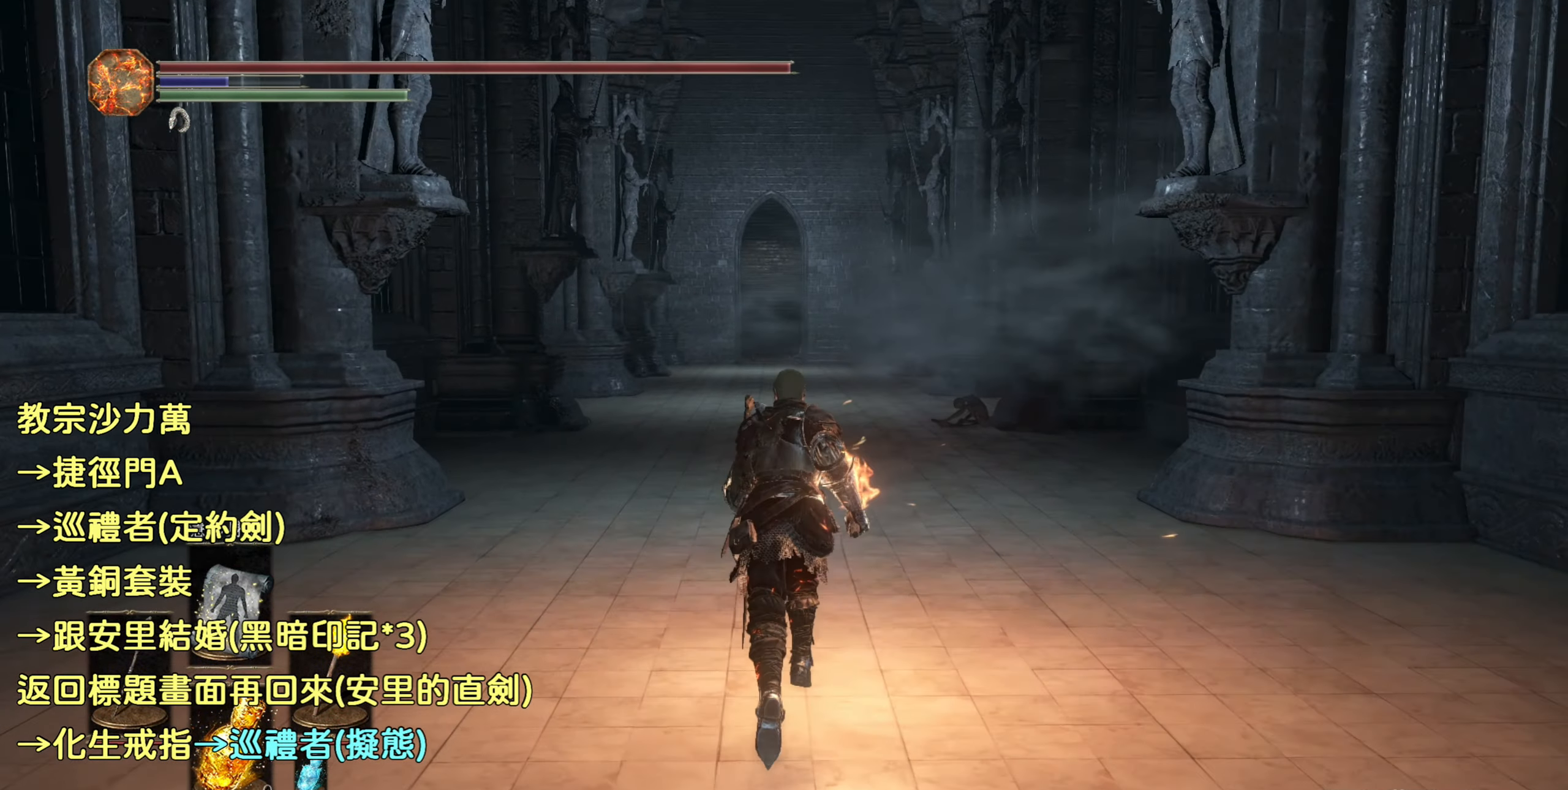
{"buttons": ["CIRCLE"], "left_stick": "up", "right_stick": "center", "events": []}
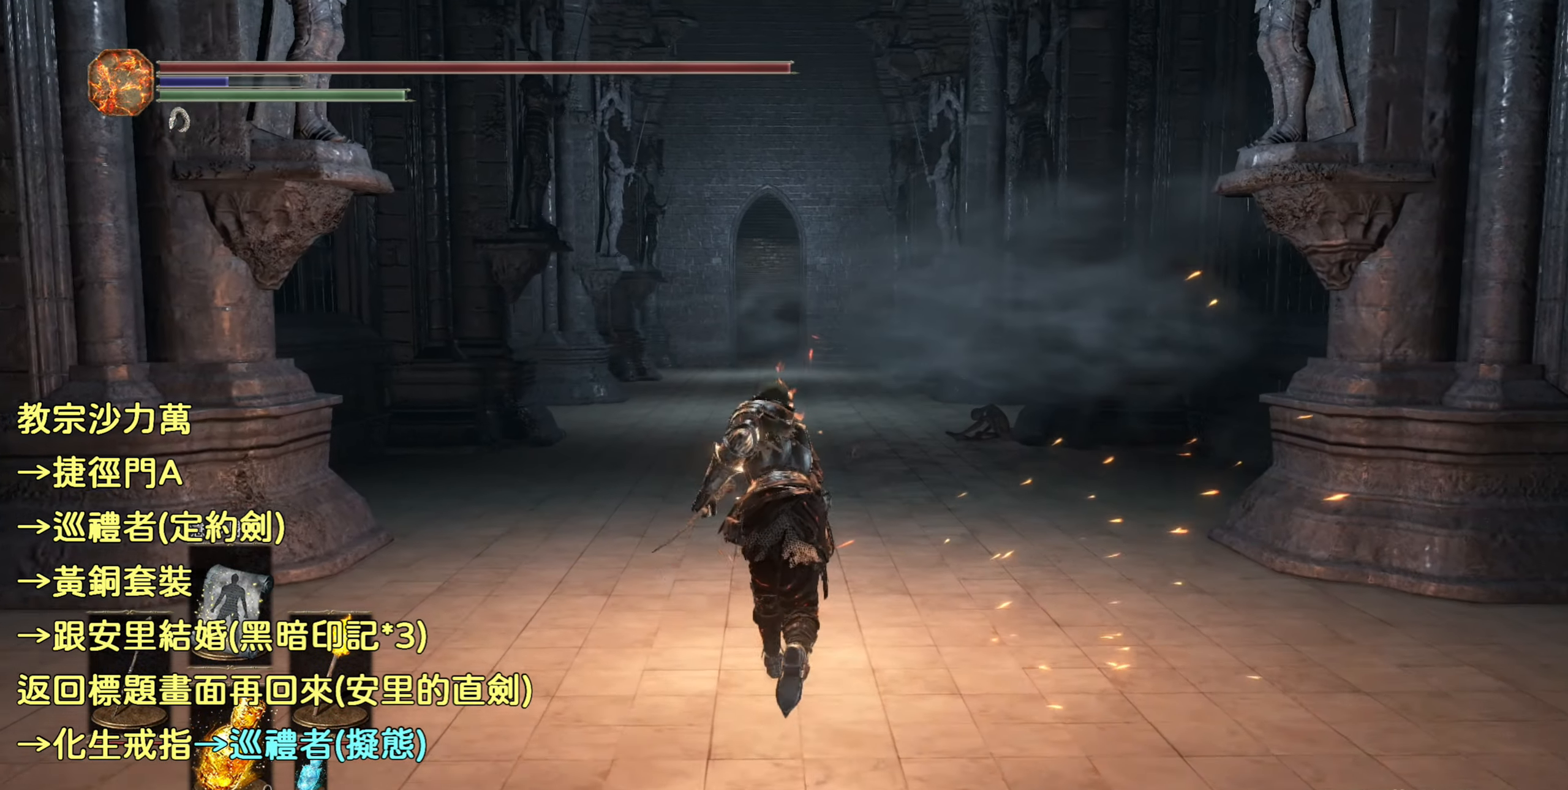
{"buttons": ["CIRCLE"], "left_stick": "up", "right_stick": "center", "events": []}
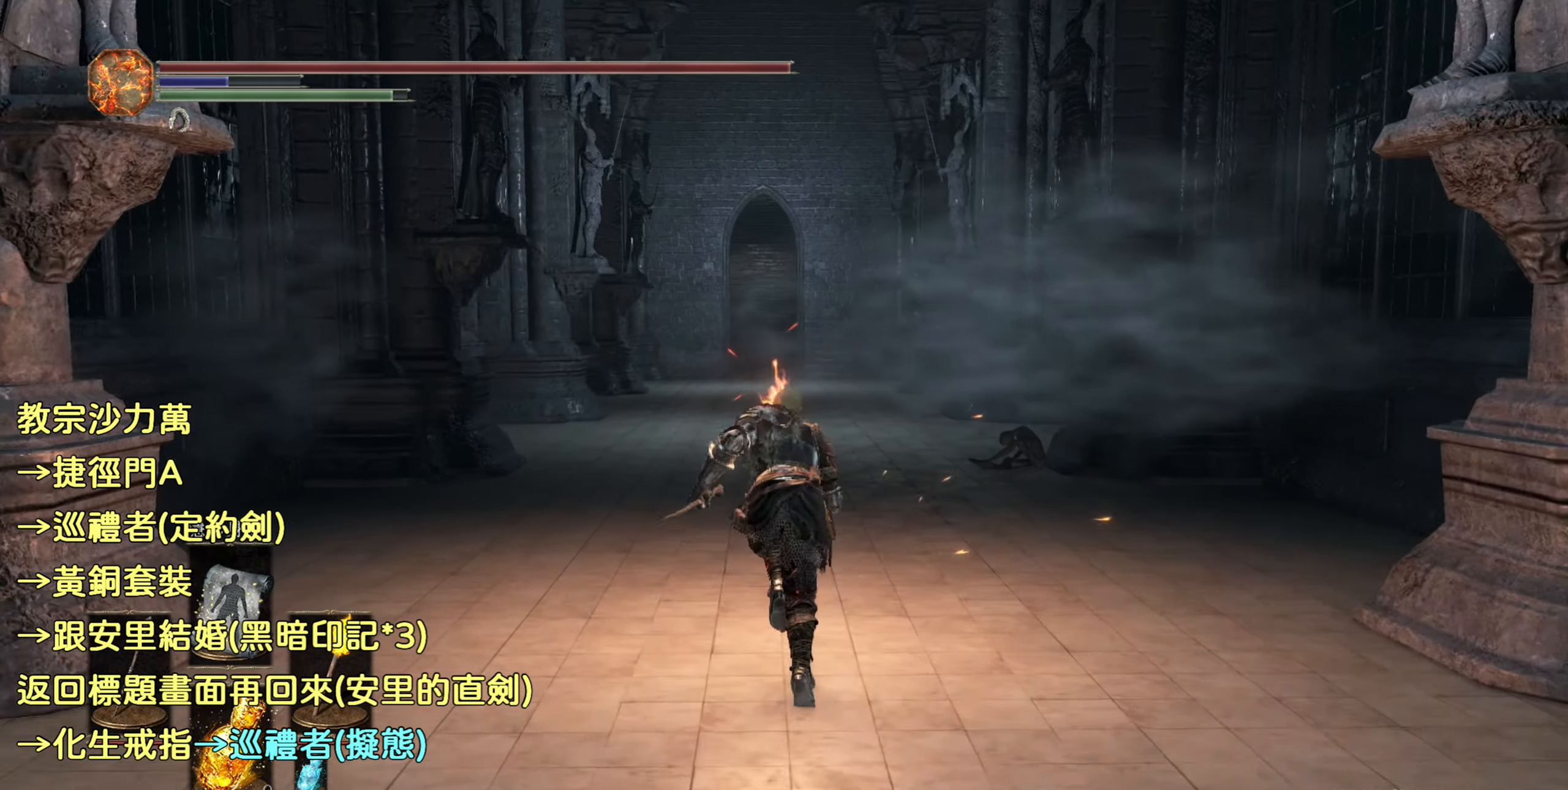
{"buttons": ["CIRCLE"], "left_stick": "up", "right_stick": "center", "events": []}
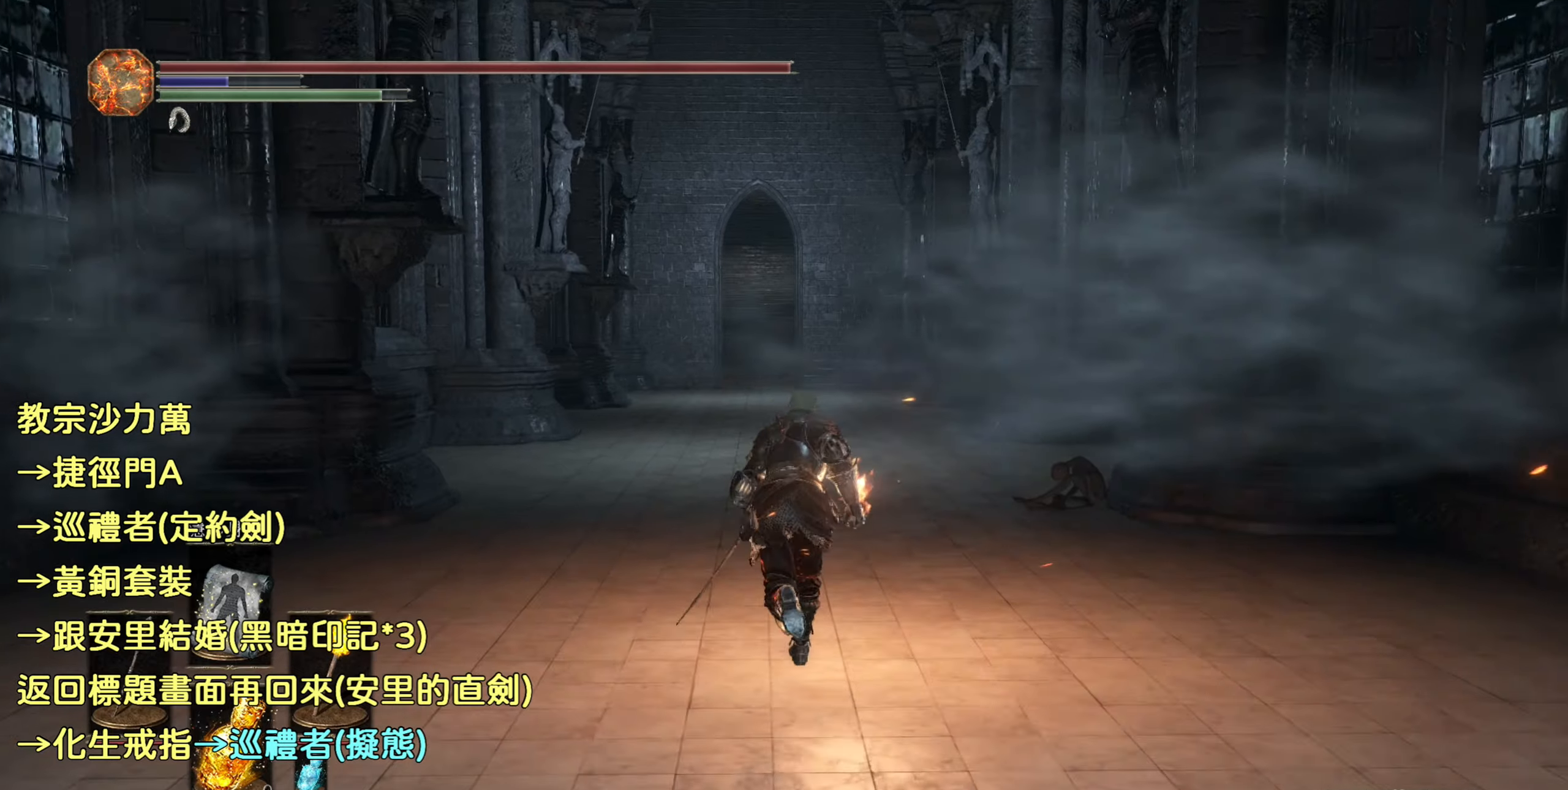
{"buttons": ["CIRCLE"], "left_stick": "up", "right_stick": "center", "events": []}
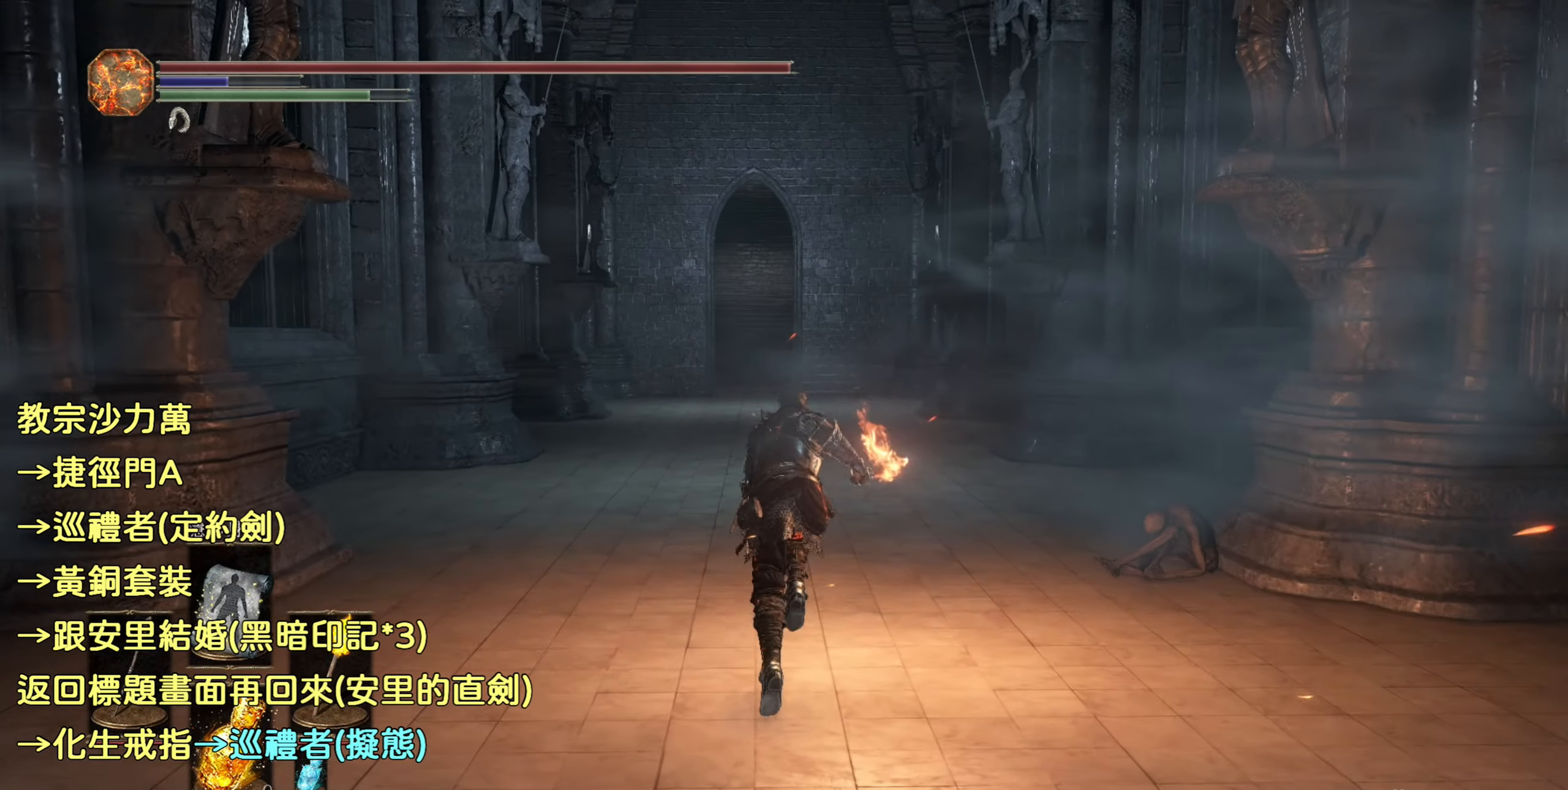
{"buttons": ["CIRCLE"], "left_stick": "up", "right_stick": "center", "events": []}
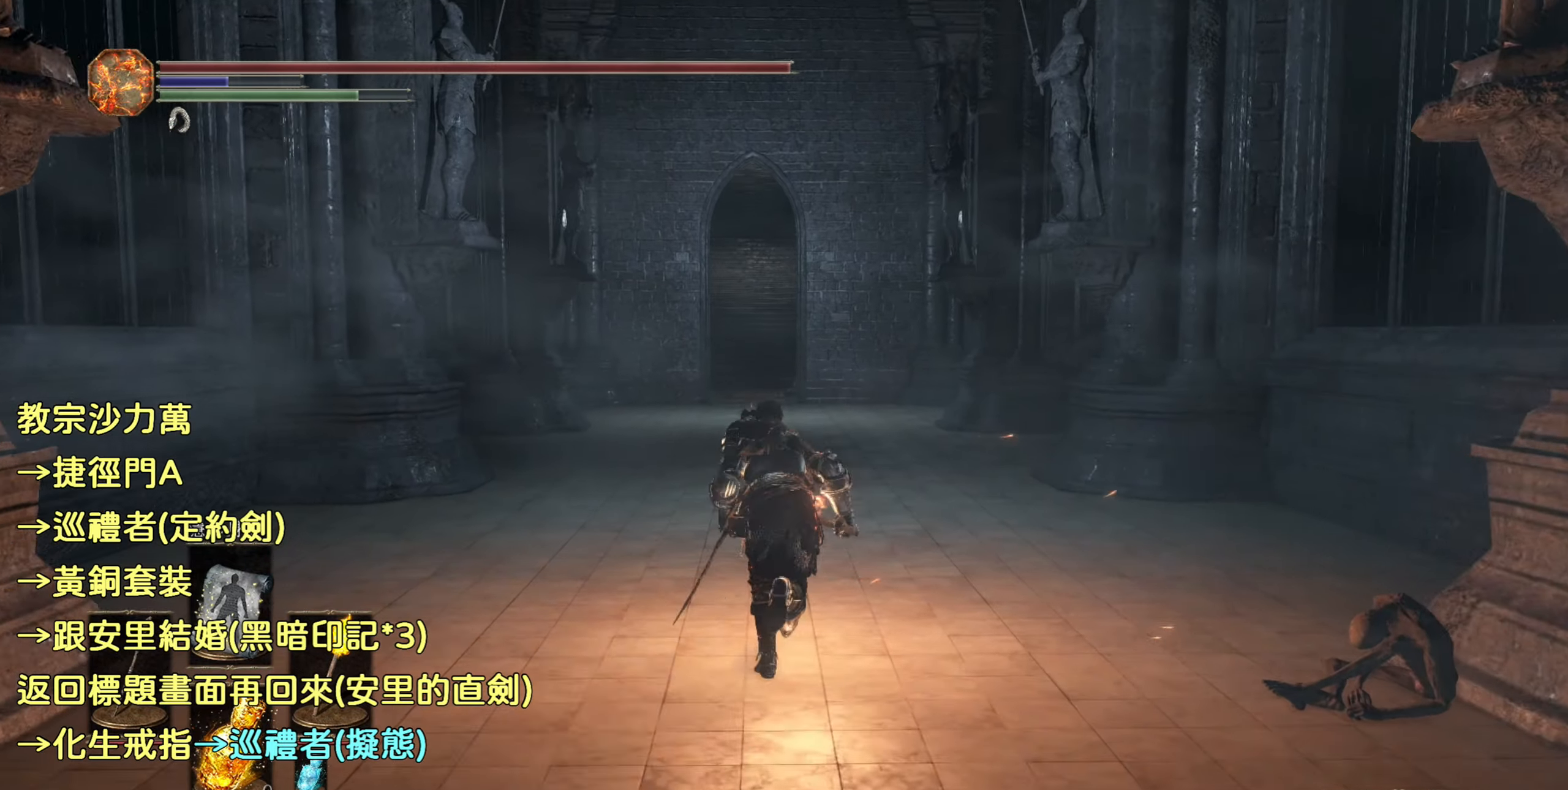
{"buttons": ["CIRCLE"], "left_stick": "up", "right_stick": "center", "events": []}
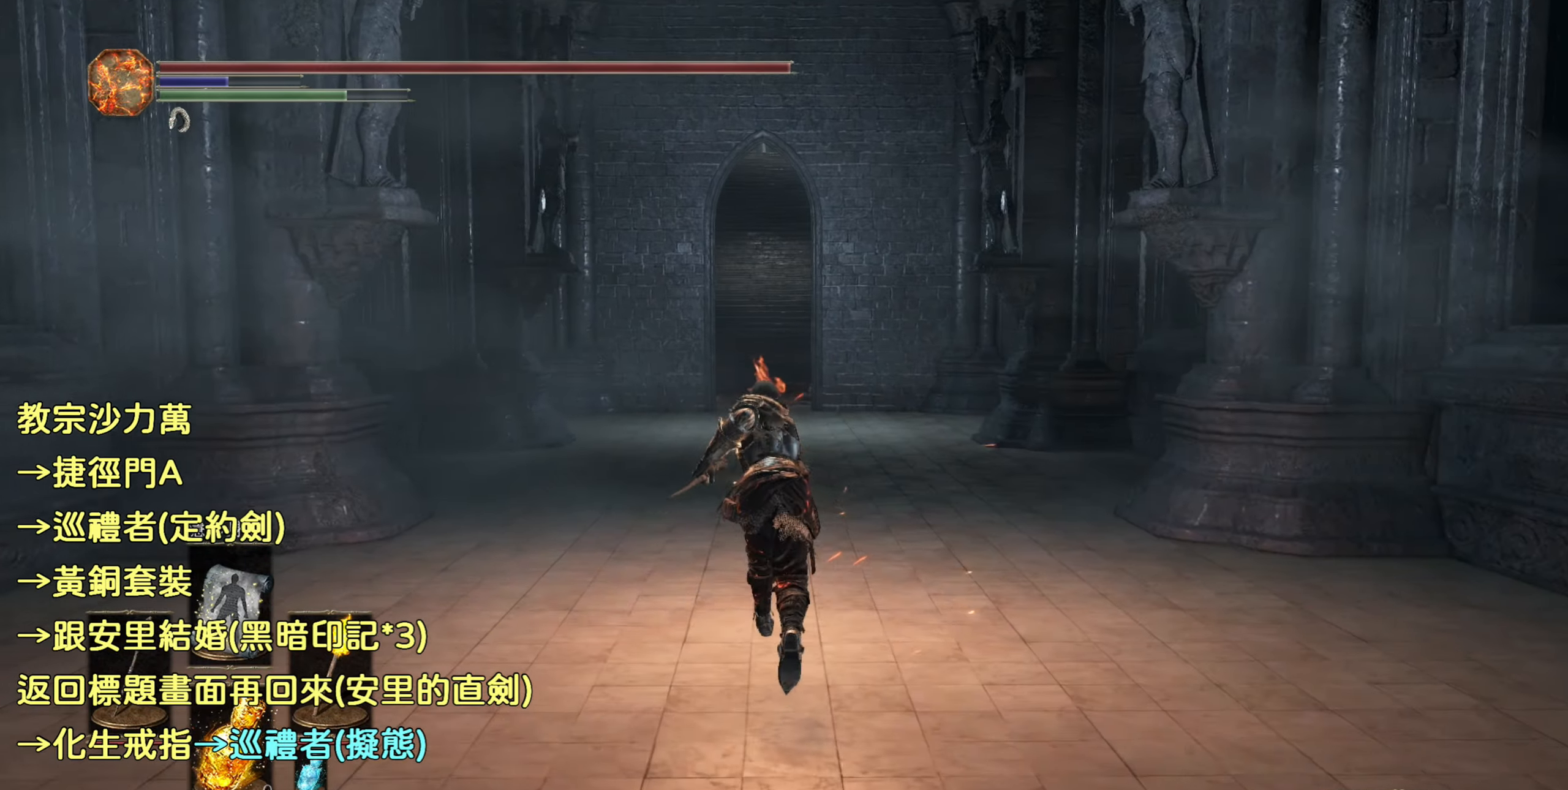
{"buttons": ["CIRCLE"], "left_stick": "up", "right_stick": "center", "events": []}
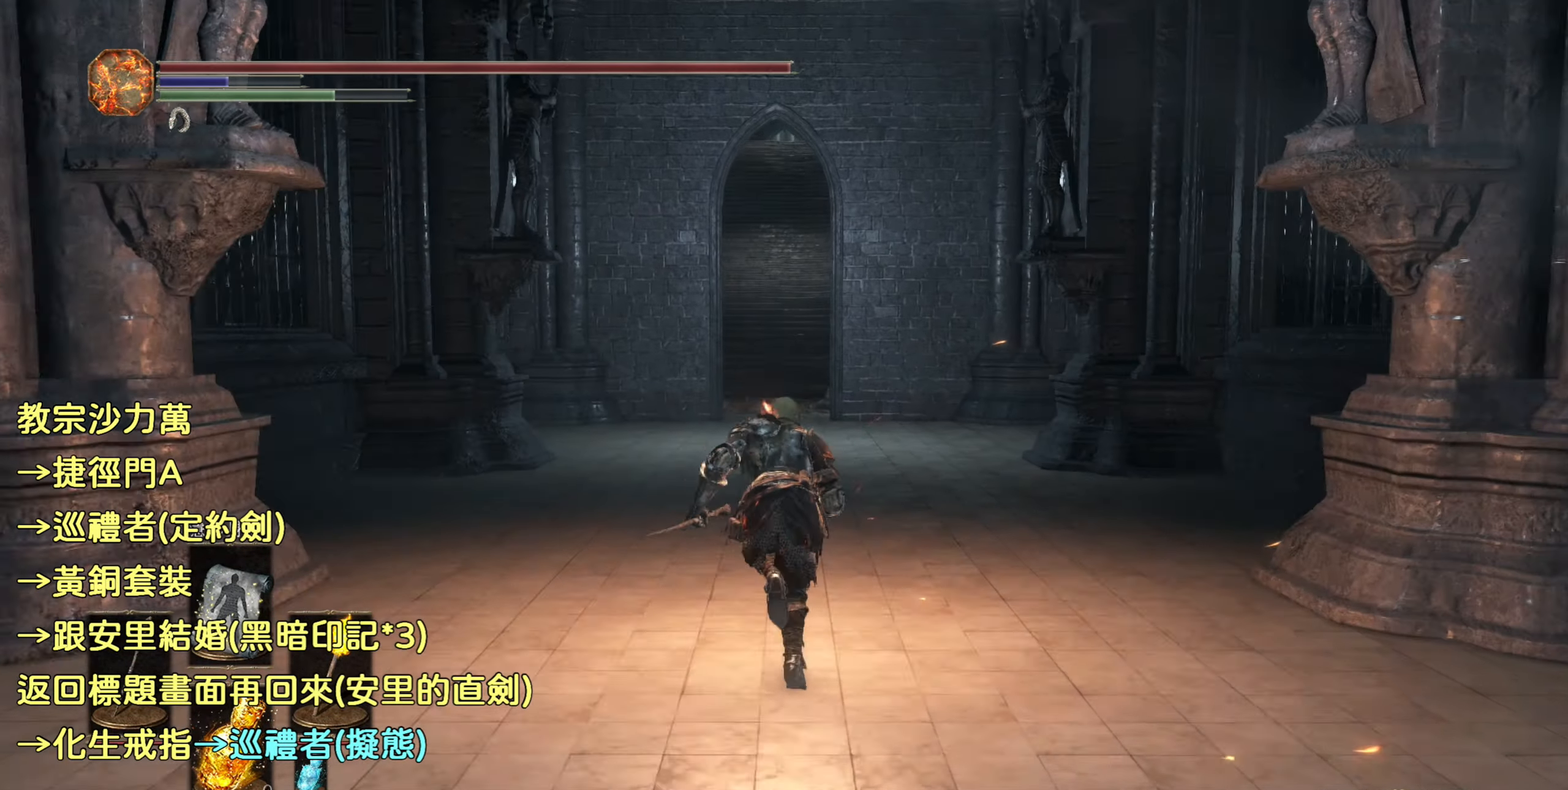
{"buttons": ["CIRCLE"], "left_stick": "up", "right_stick": "center", "events": []}
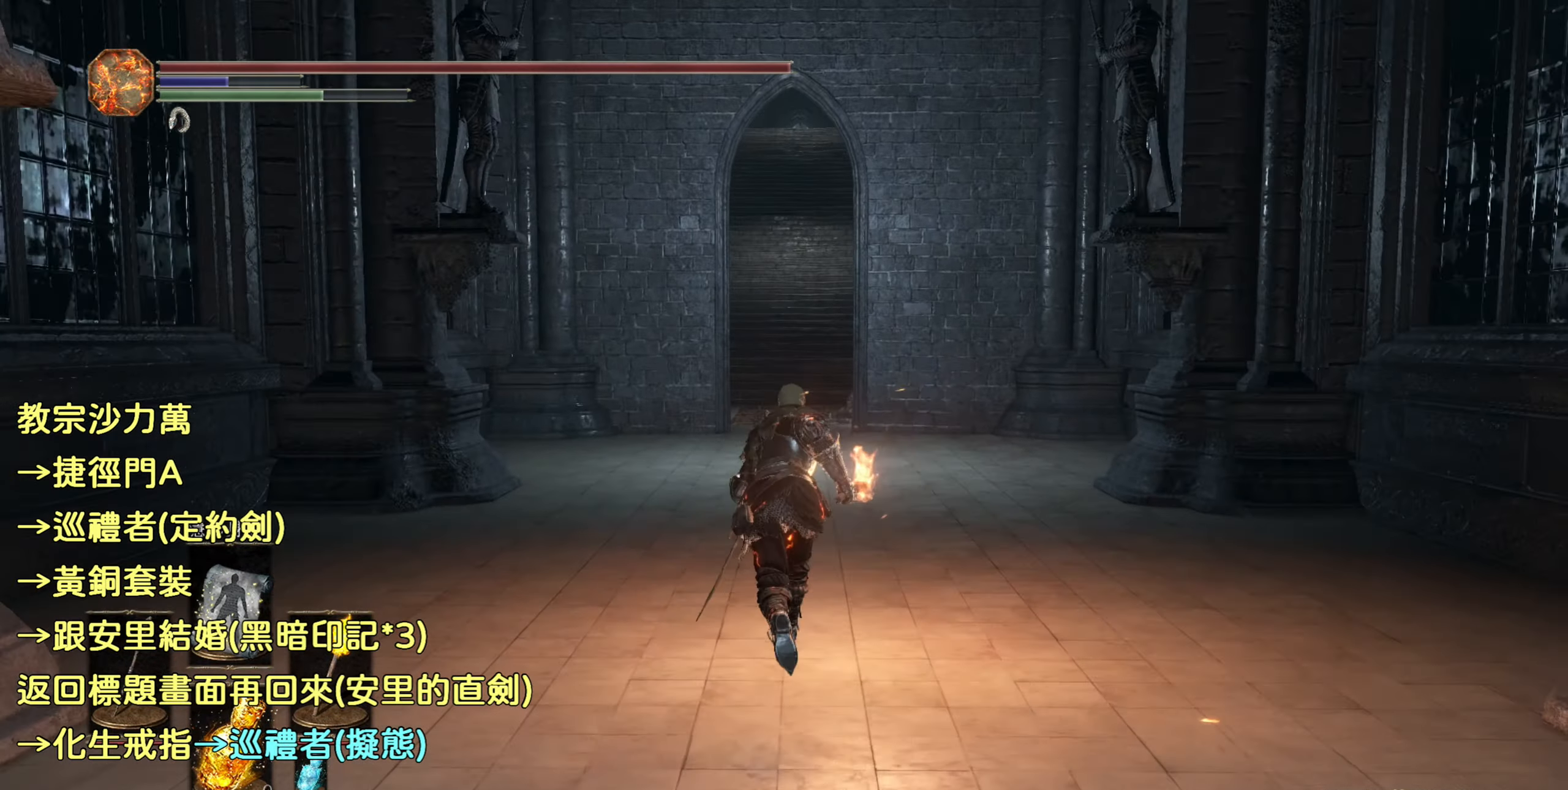
{"buttons": ["CIRCLE"], "left_stick": "up", "right_stick": "center", "events": []}
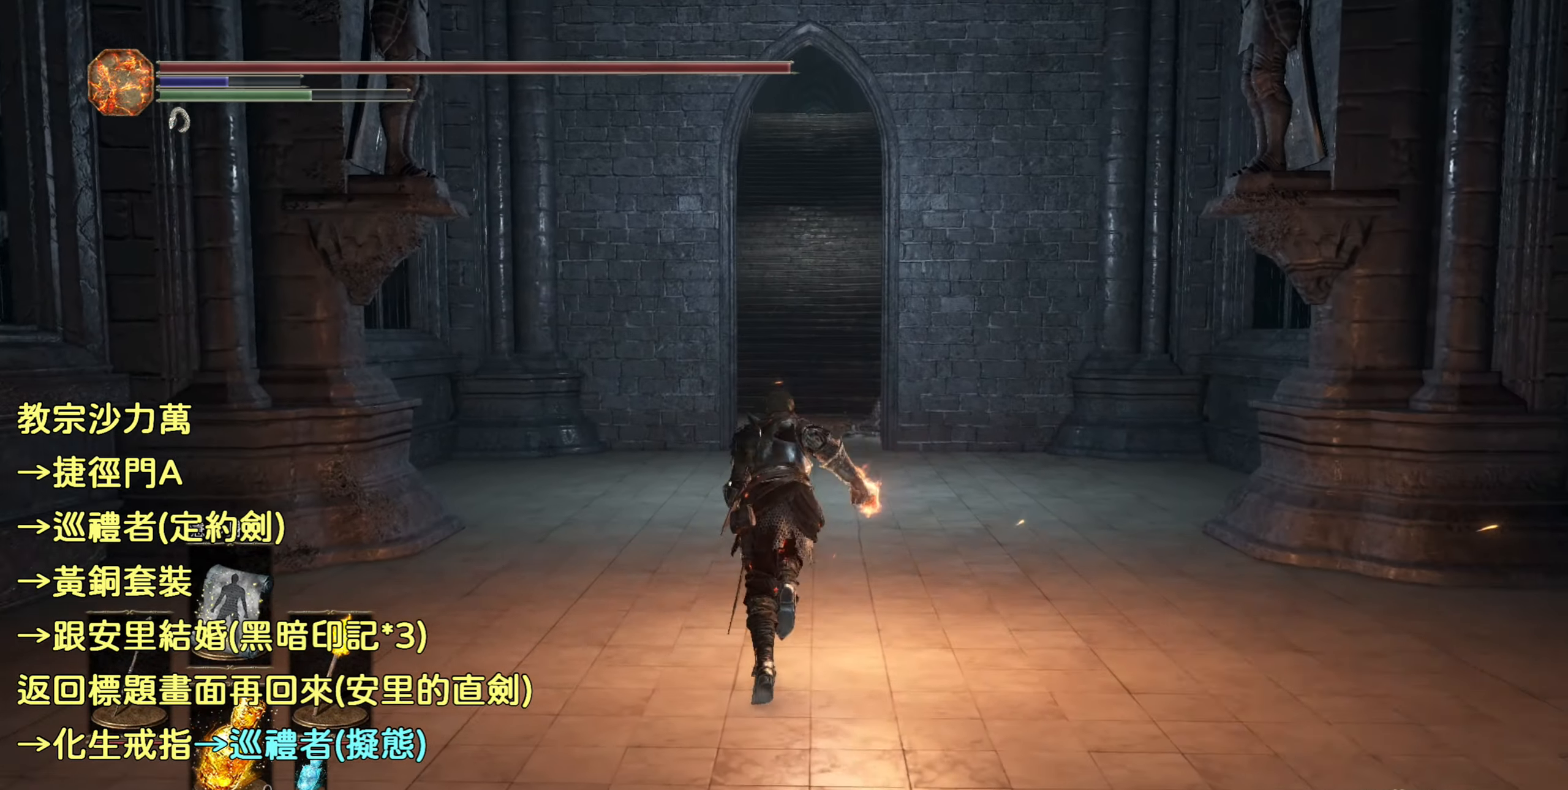
{"buttons": ["CIRCLE"], "left_stick": "up", "right_stick": "center", "events": []}
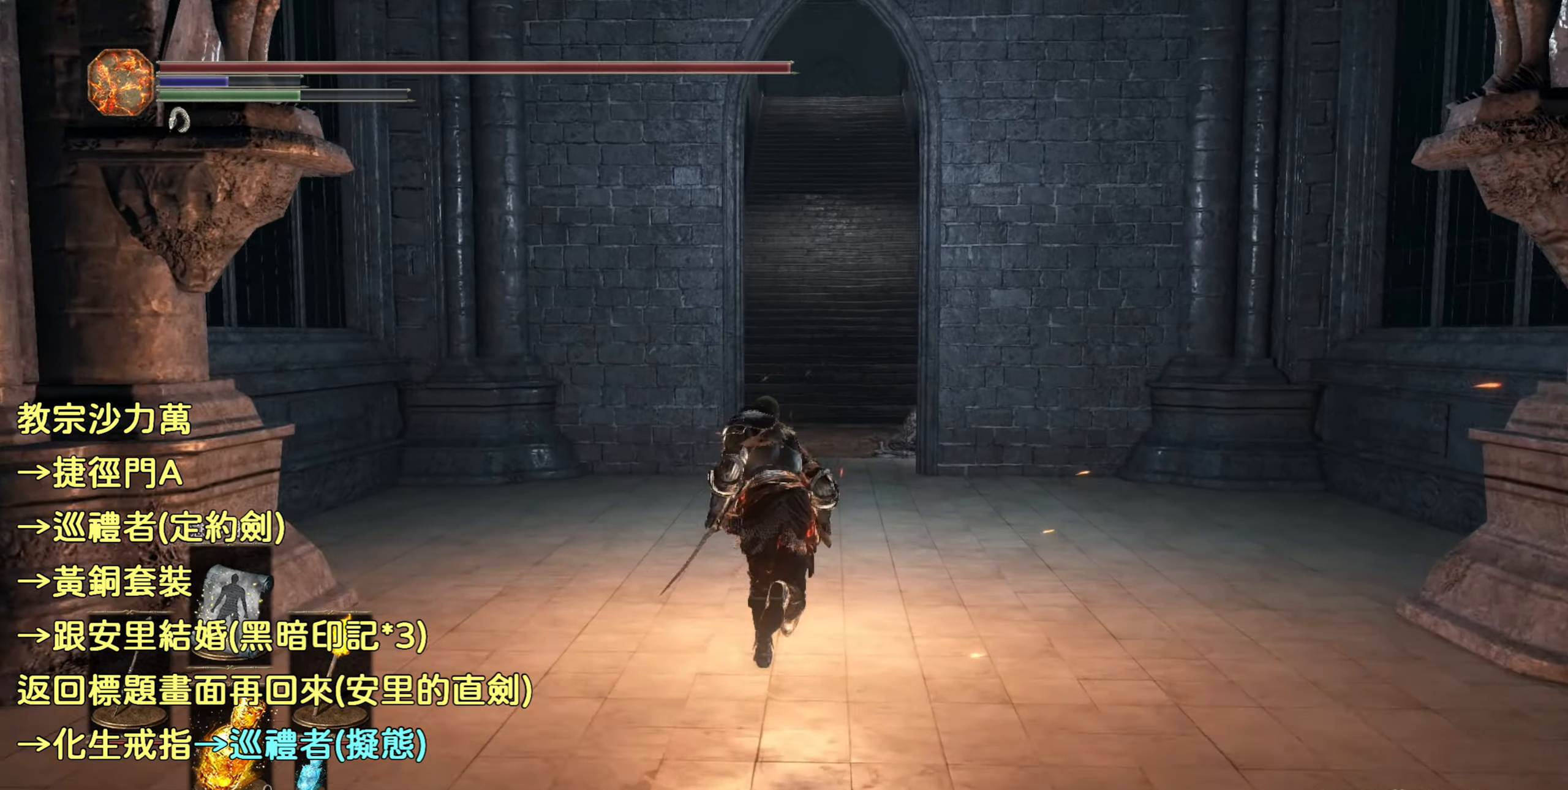
{"buttons": ["CIRCLE"], "left_stick": "up", "right_stick": "center", "events": []}
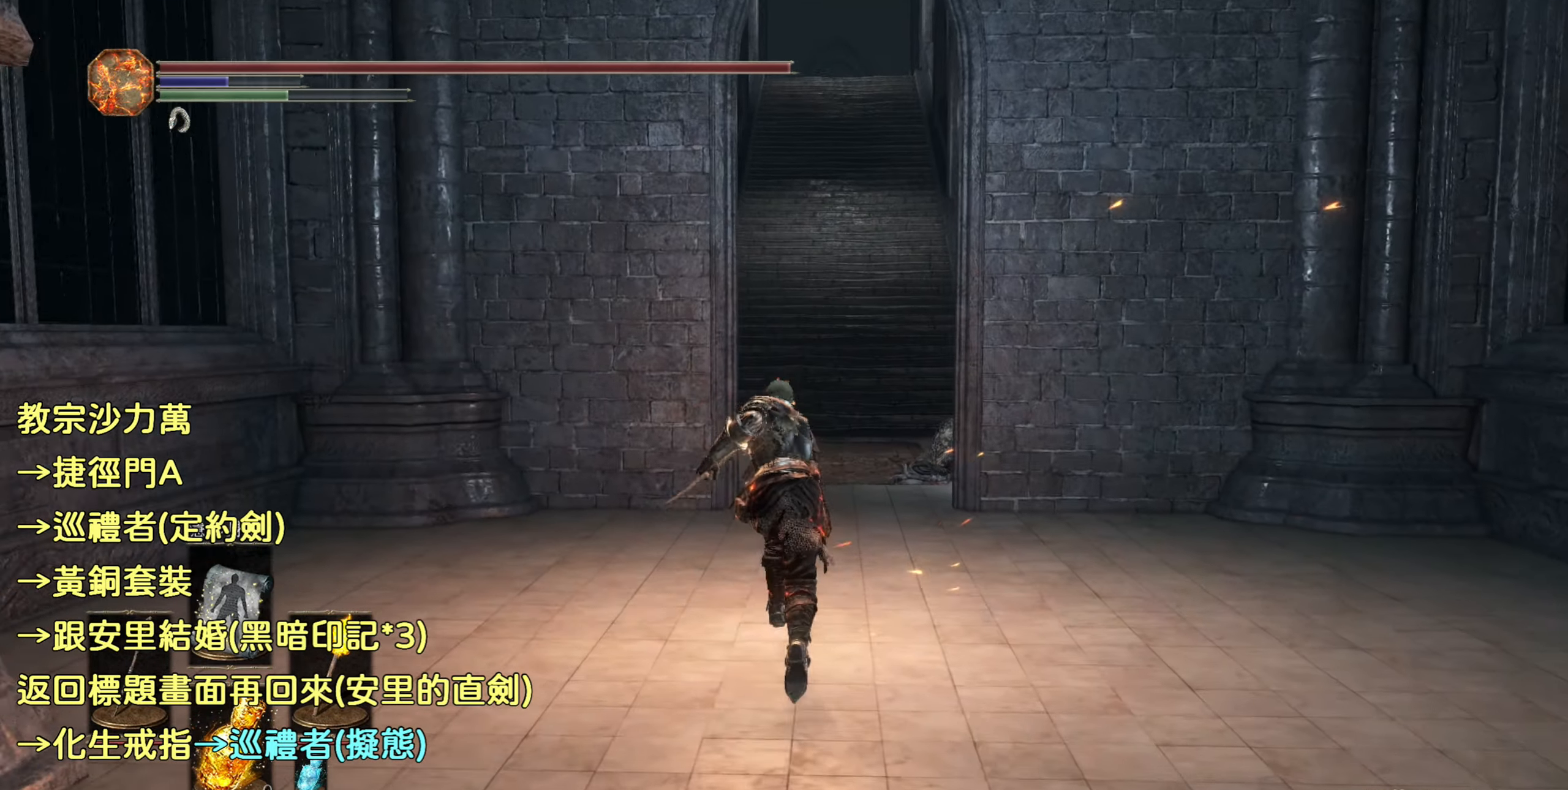
{"buttons": ["CIRCLE"], "left_stick": "up", "right_stick": "center", "events": []}
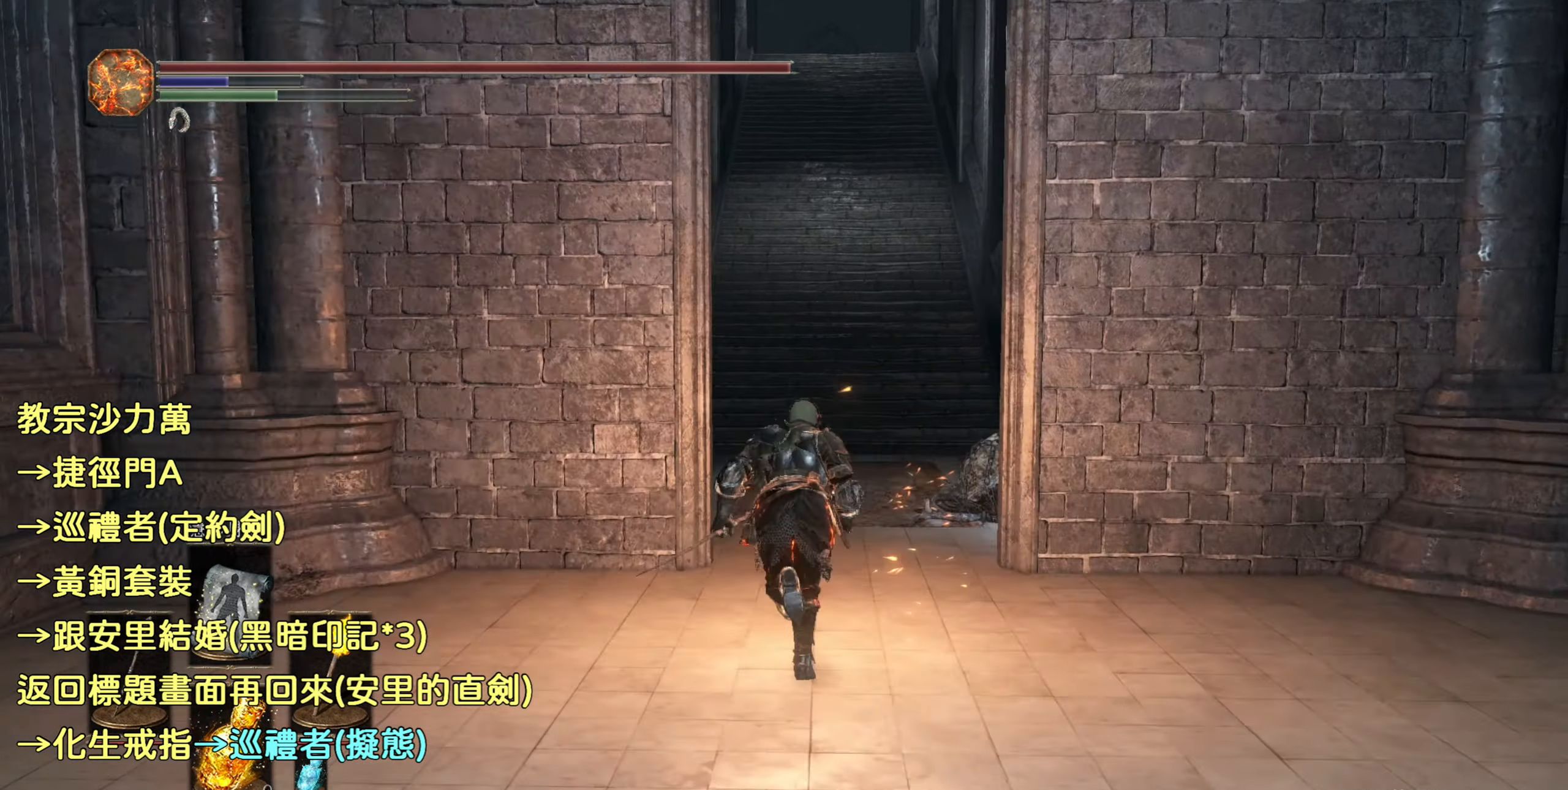
{"buttons": ["CIRCLE"], "left_stick": "up", "right_stick": "center", "events": []}
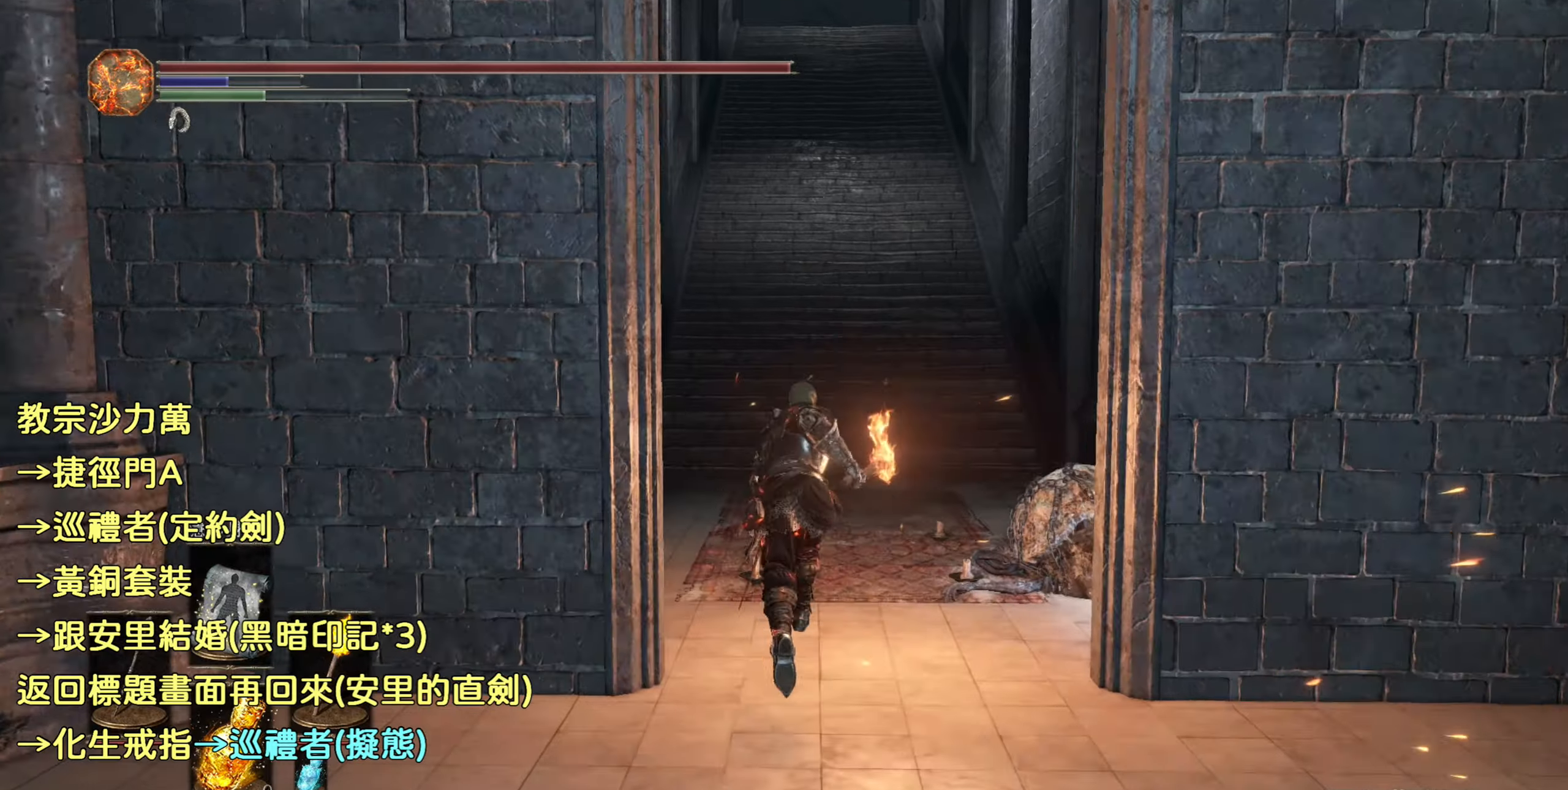
{"buttons": [], "left_stick": "up", "right_stick": "center", "events": [[17, "CIRCLE", "up"]]}
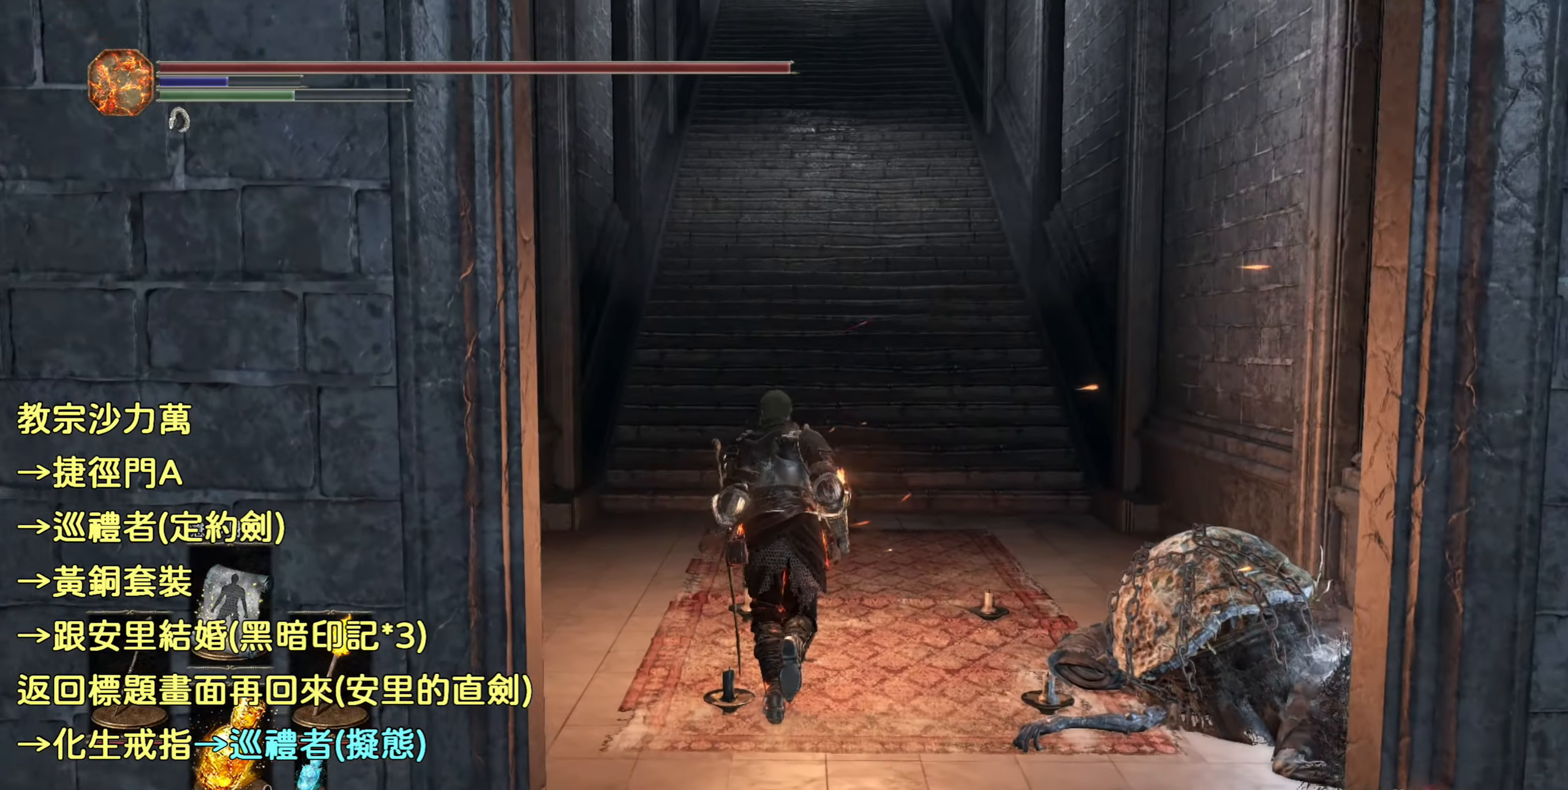
{"buttons": [], "left_stick": "center", "right_stick": "right", "events": [[50, "left_stick", "center"], [67, "right_stick", "right"]]}
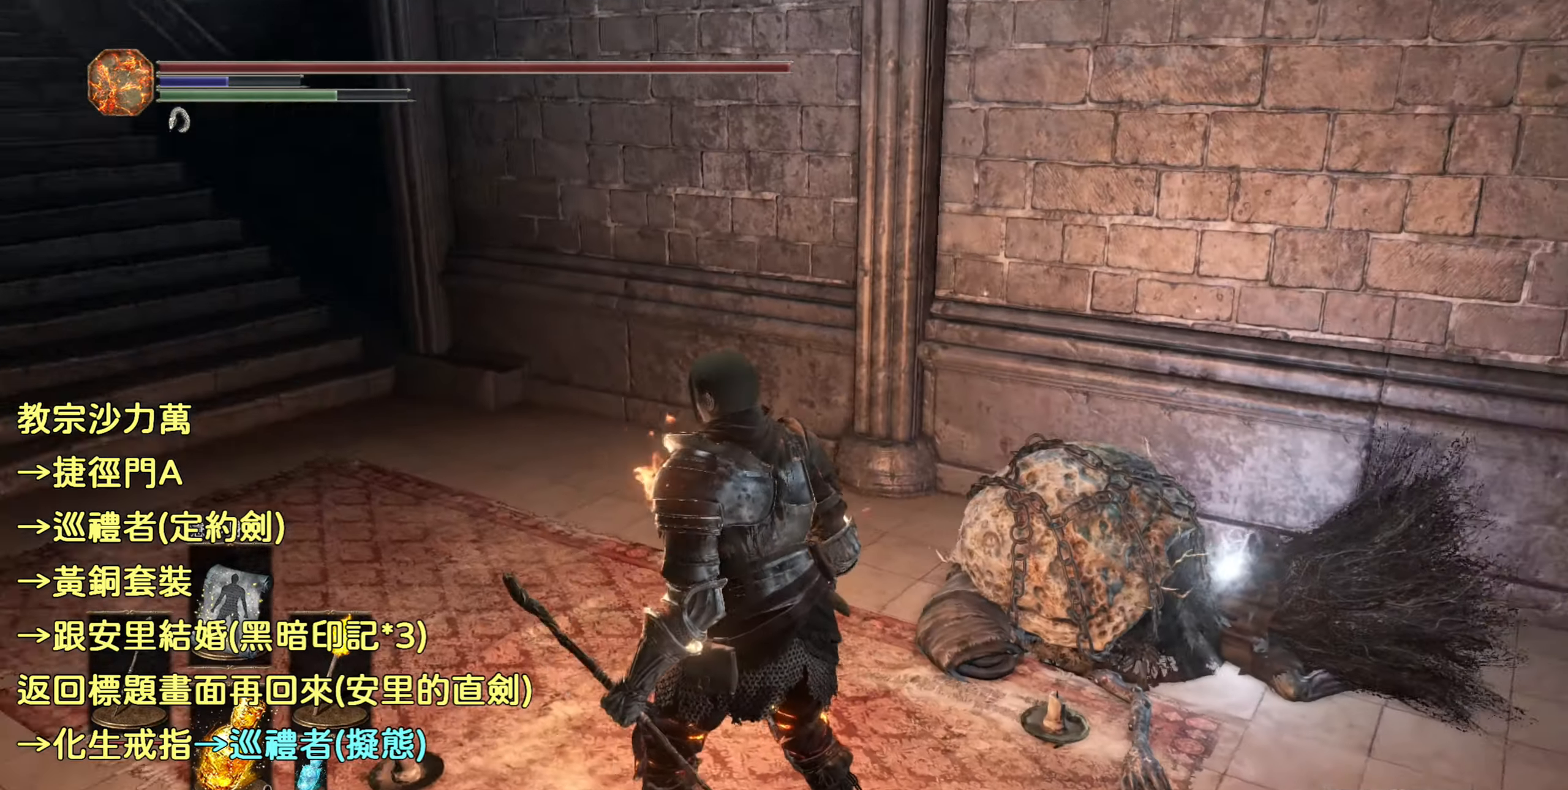
{"buttons": [], "left_stick": "up", "right_stick": "center", "events": [[150, "right_stick", "center"], [184, "left_stick", "up"]]}
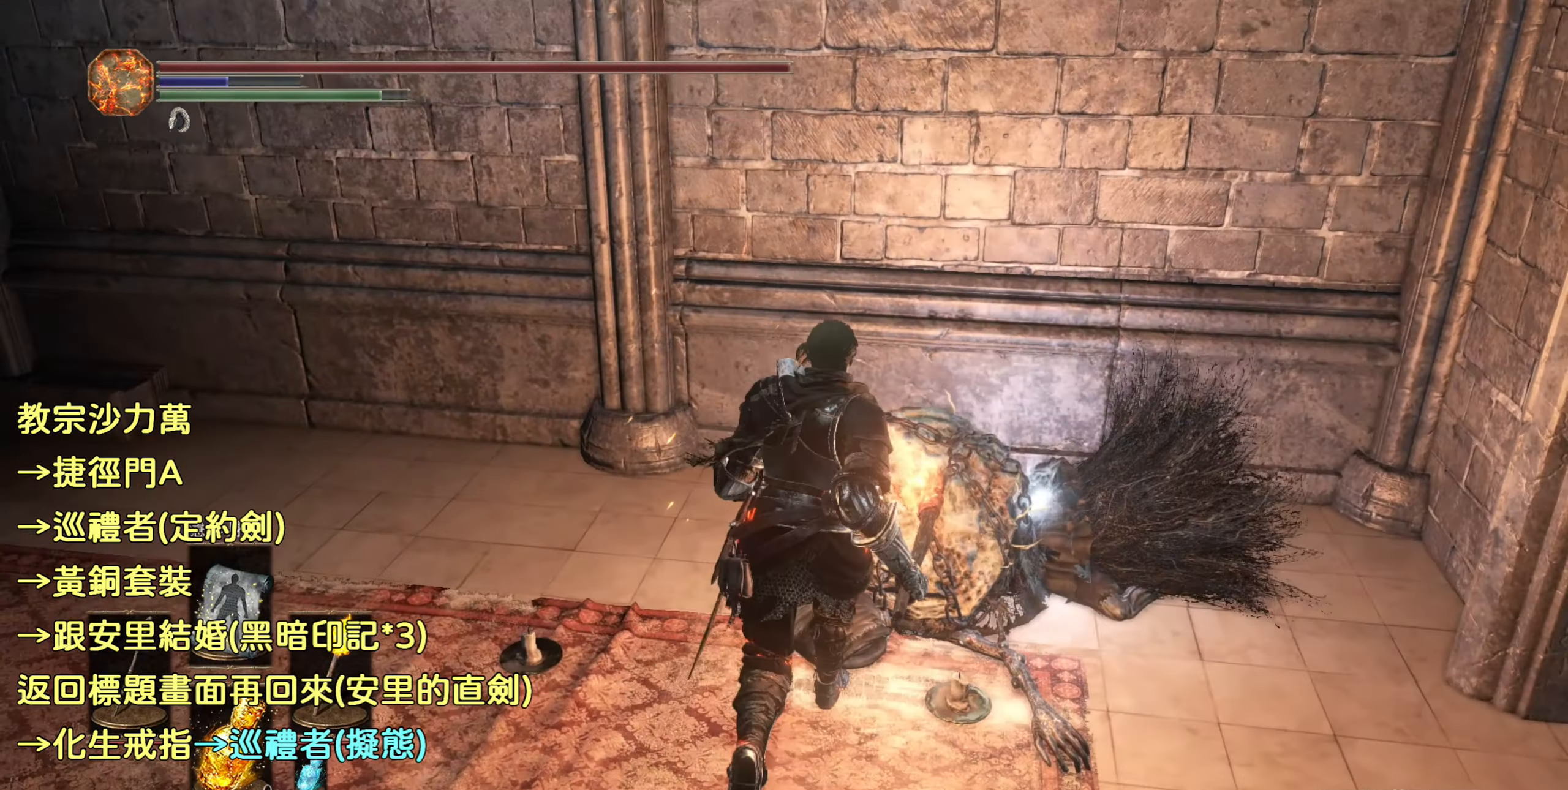
{"buttons": [], "left_stick": "center", "right_stick": "center", "events": [[134, "left_stick", "center"]]}